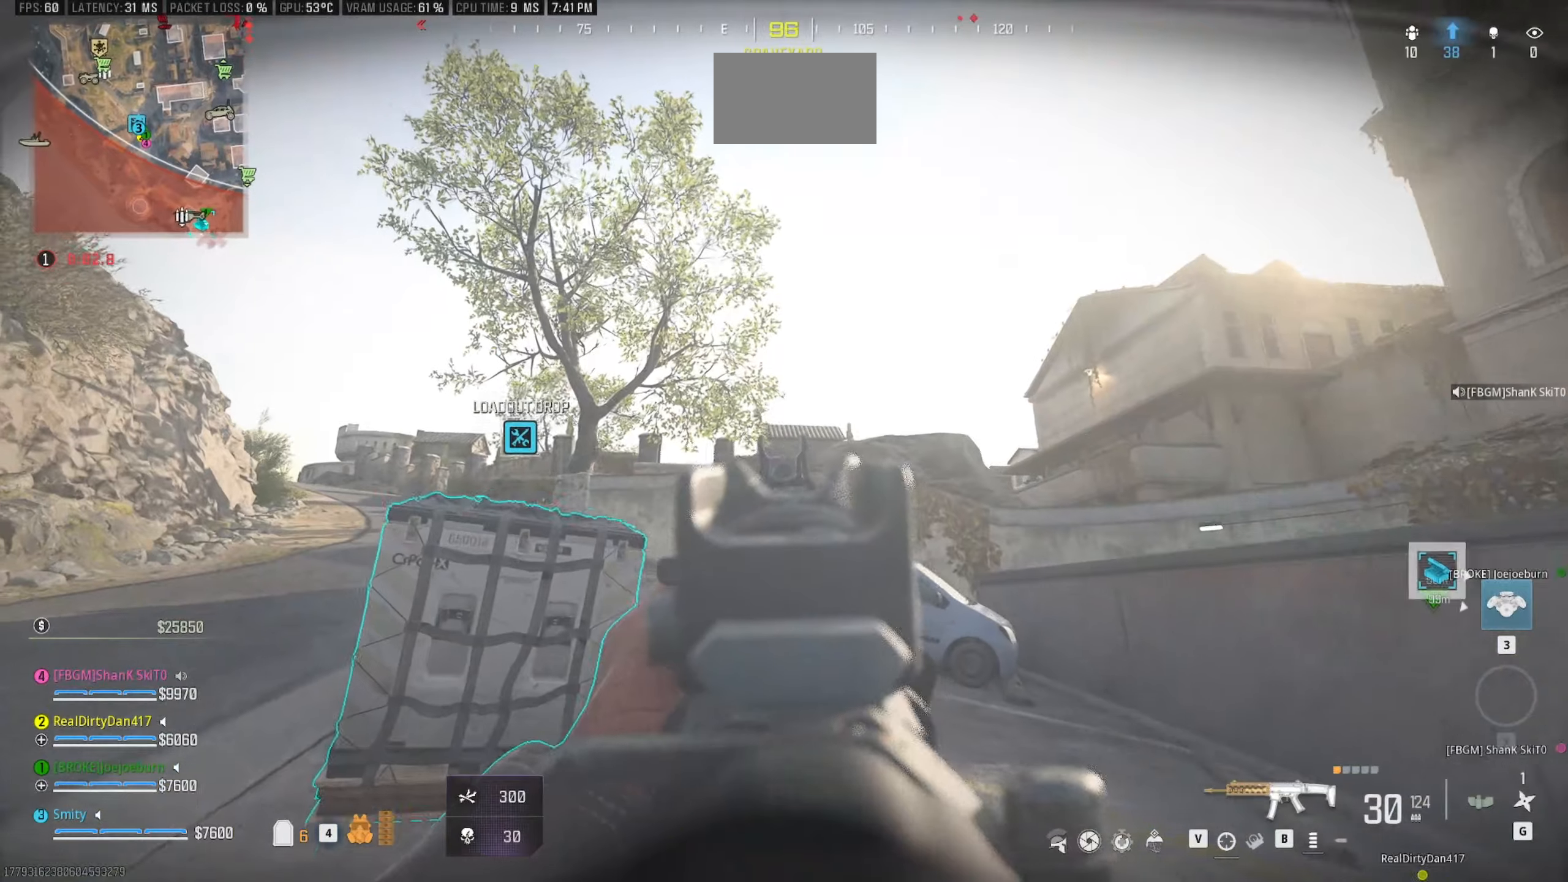
Gameplay with keyboard and mouse; each line is a JSON object with the keys and mouse buttons held at the frame after it. "events" lists presses ("down") and releases ("up") of "1", "2", "3", "4", "5", "a", "alt", "c", "caps_lock", "ctrl", "d", "e", "f", "g", "q", "r", "s", "shift", "space", "t", "tab", "v", "w", "x", "z" and "mouse_wheel" between this image and that frame as [ms after this image, input, new state], when the widget could be followed in between. "mouse_wheel" = the "wheel" button of the "mouse" list. No other keys are recorded. "wheel" means that the mouse wheel is clicked or scrolled. Not read: mouse_move.
{"keys": [], "mouse": [], "events": [[116, "w", "up"], [150, "a", "up"], [150, "d", "down"], [350, "d", "up"], [383, "a", "down"], [483, "a", "up"]]}
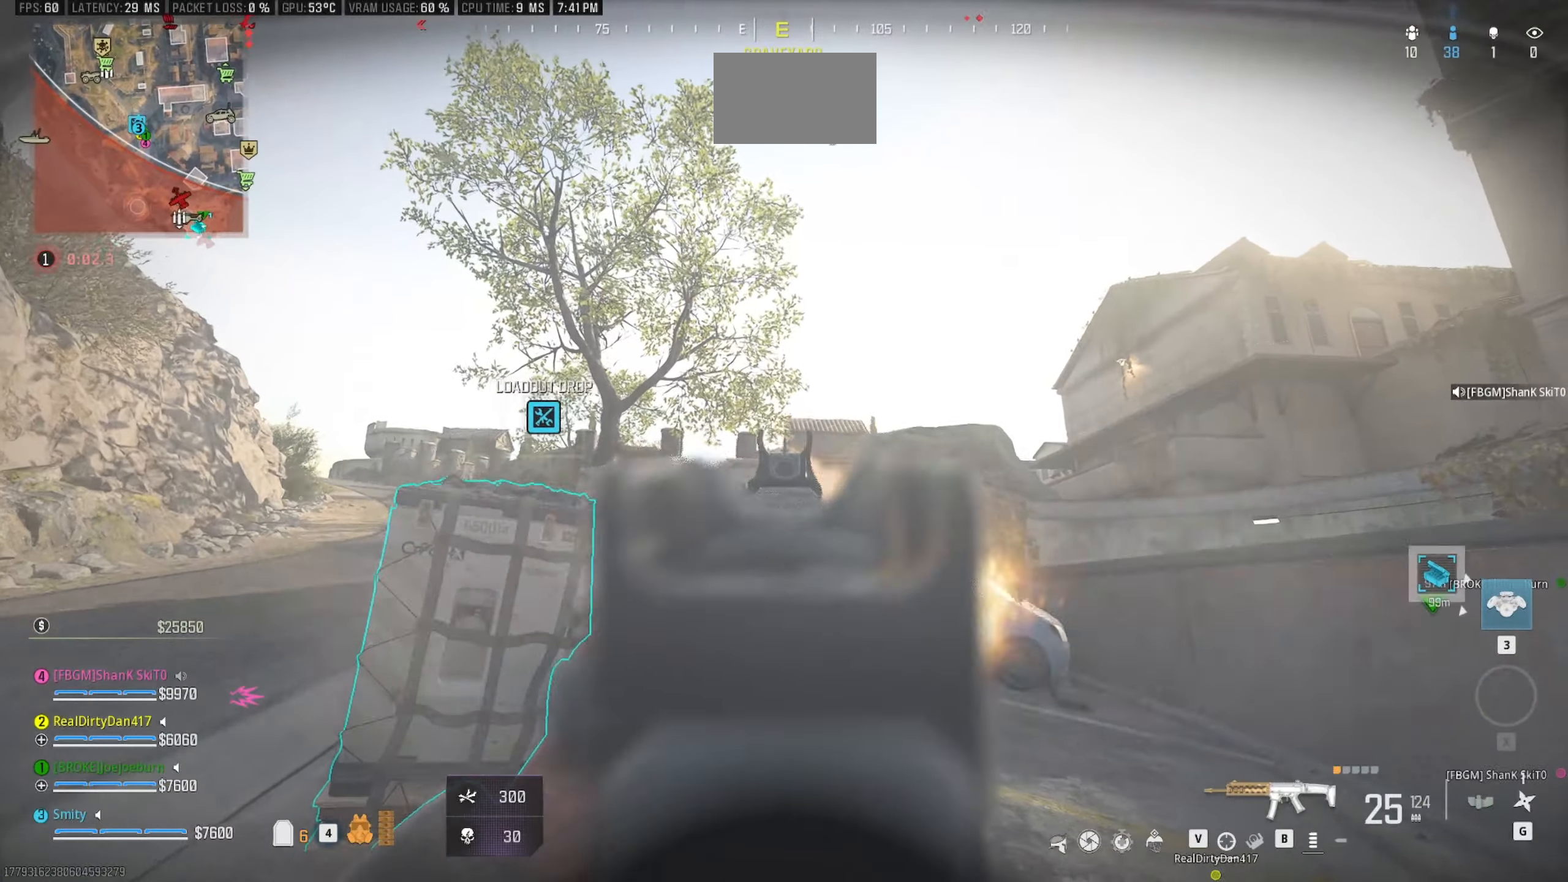
{"keys": ["a", "shift", "w"], "mouse": [], "events": [[33, "d", "down"], [133, "a", "down"], [133, "d", "up"], [366, "w", "down"], [400, "a", "up"], [500, "a", "down"], [500, "shift", "down"]]}
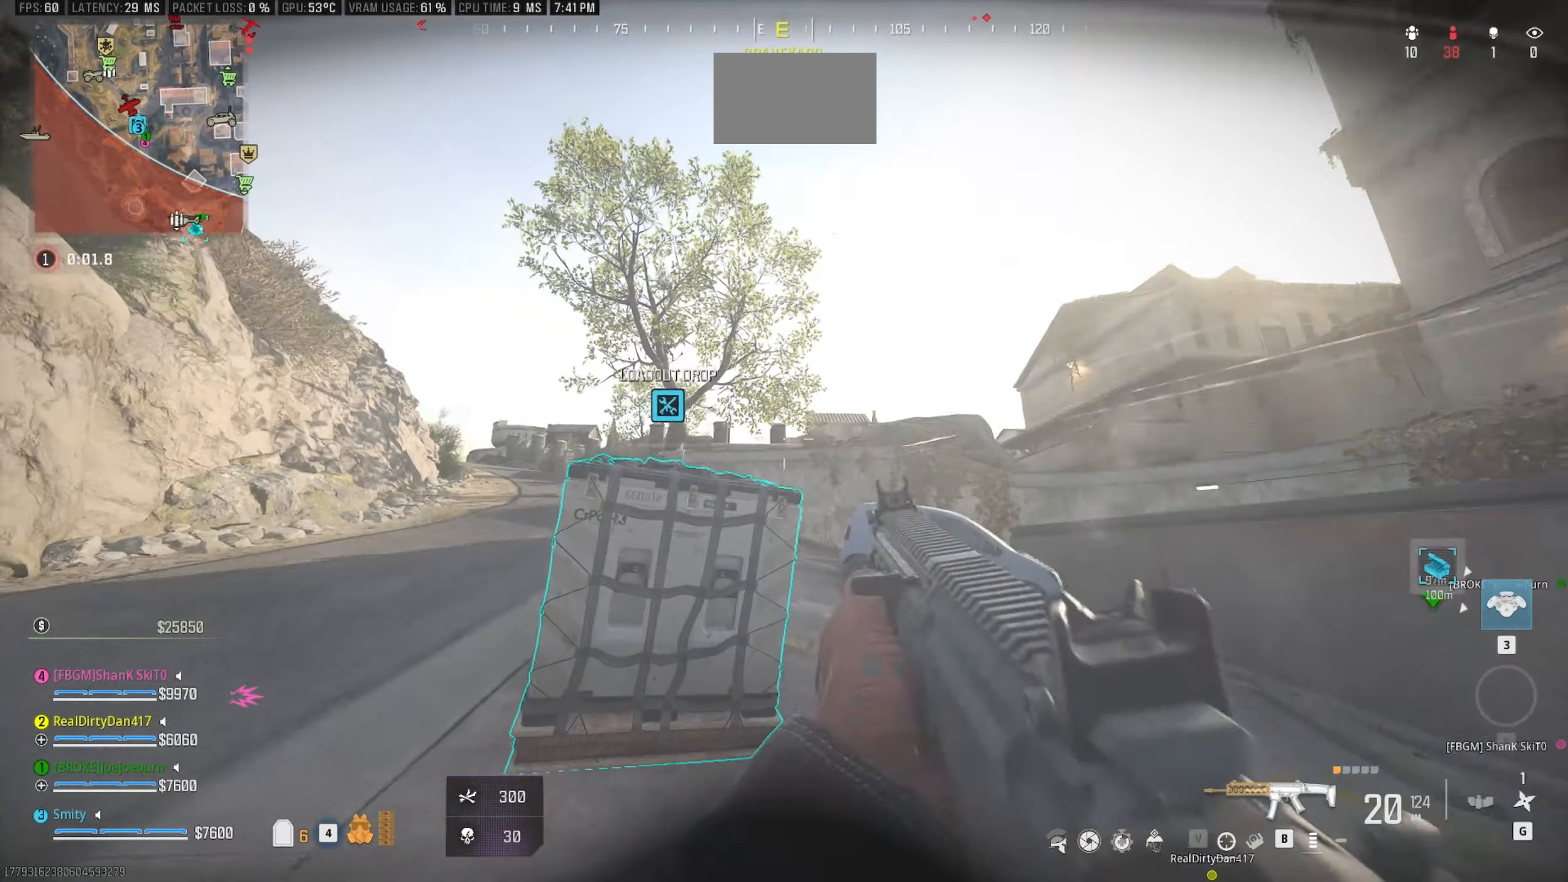
{"keys": ["ctrl", "e"], "mouse": [], "events": [[50, "a", "up"], [133, "shift", "up"], [233, "c", "down"], [233, "w", "up"], [366, "c", "up"], [366, "e", "down"], [416, "ctrl", "down"]]}
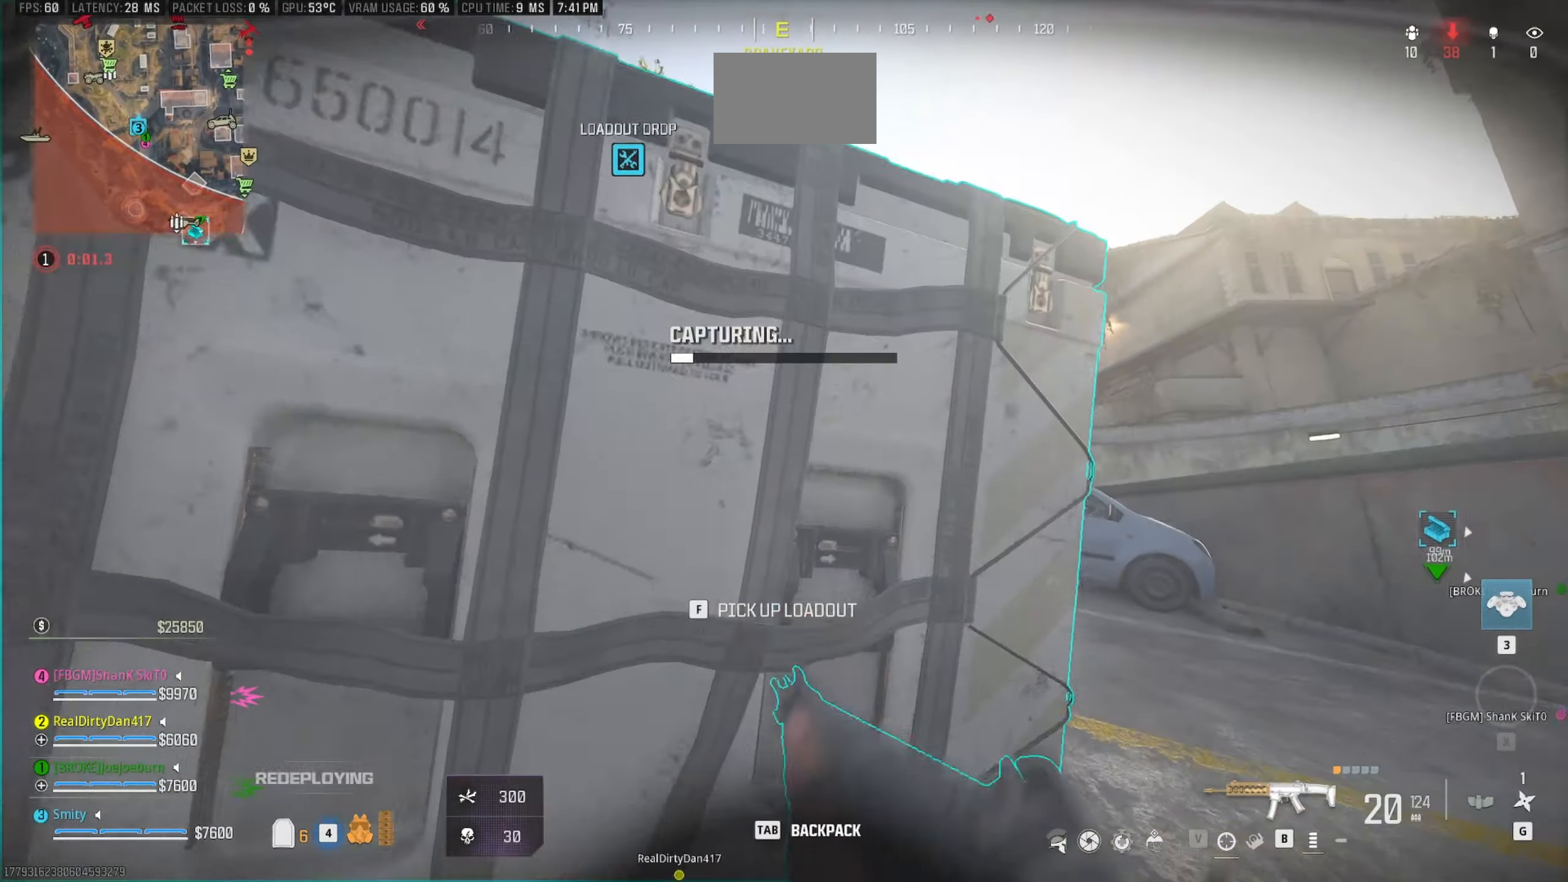
{"keys": ["e"], "mouse": [], "events": [[150, "ctrl", "up"]]}
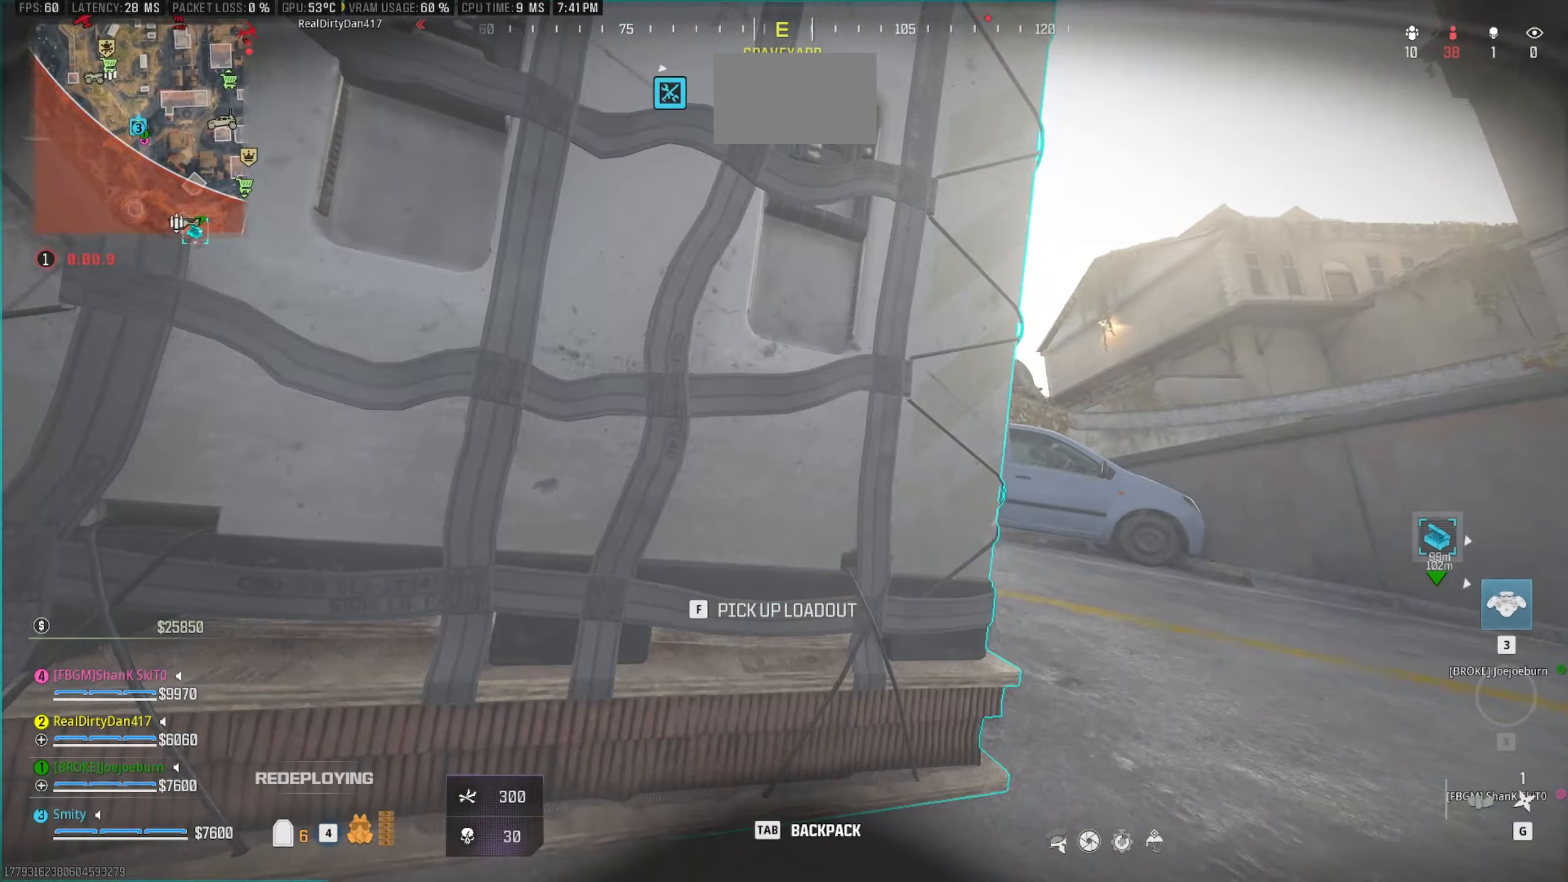
{"keys": [], "mouse": [], "events": [[116, "e", "up"]]}
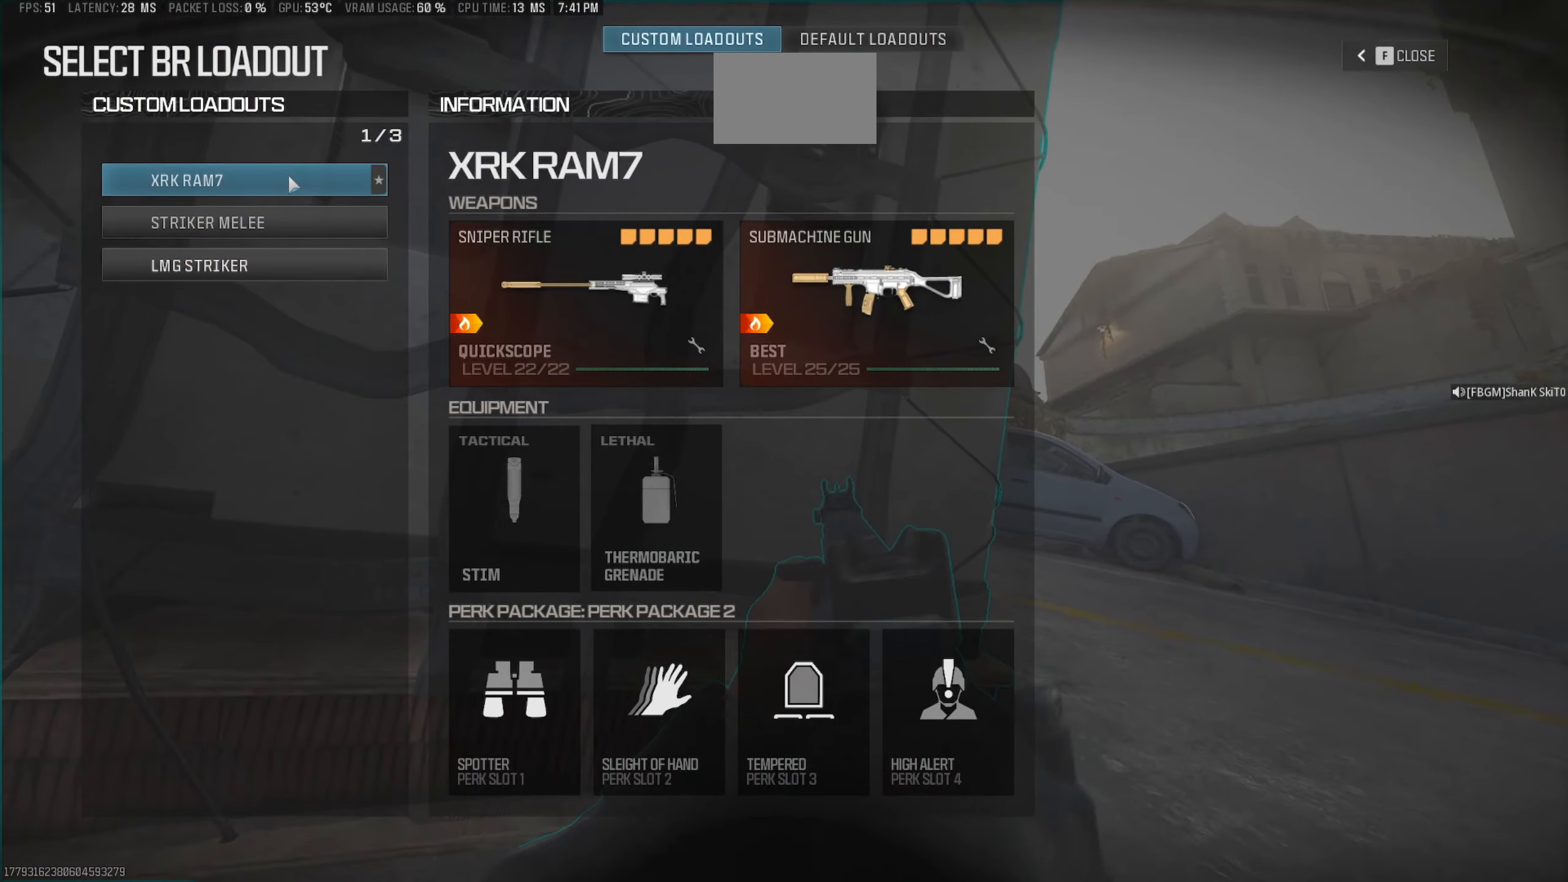
{"keys": ["d", "shift", "w"], "mouse": [], "events": [[133, "d", "down"], [233, "w", "down"], [266, "shift", "down"], [333, "shift", "up"], [466, "shift", "down"]]}
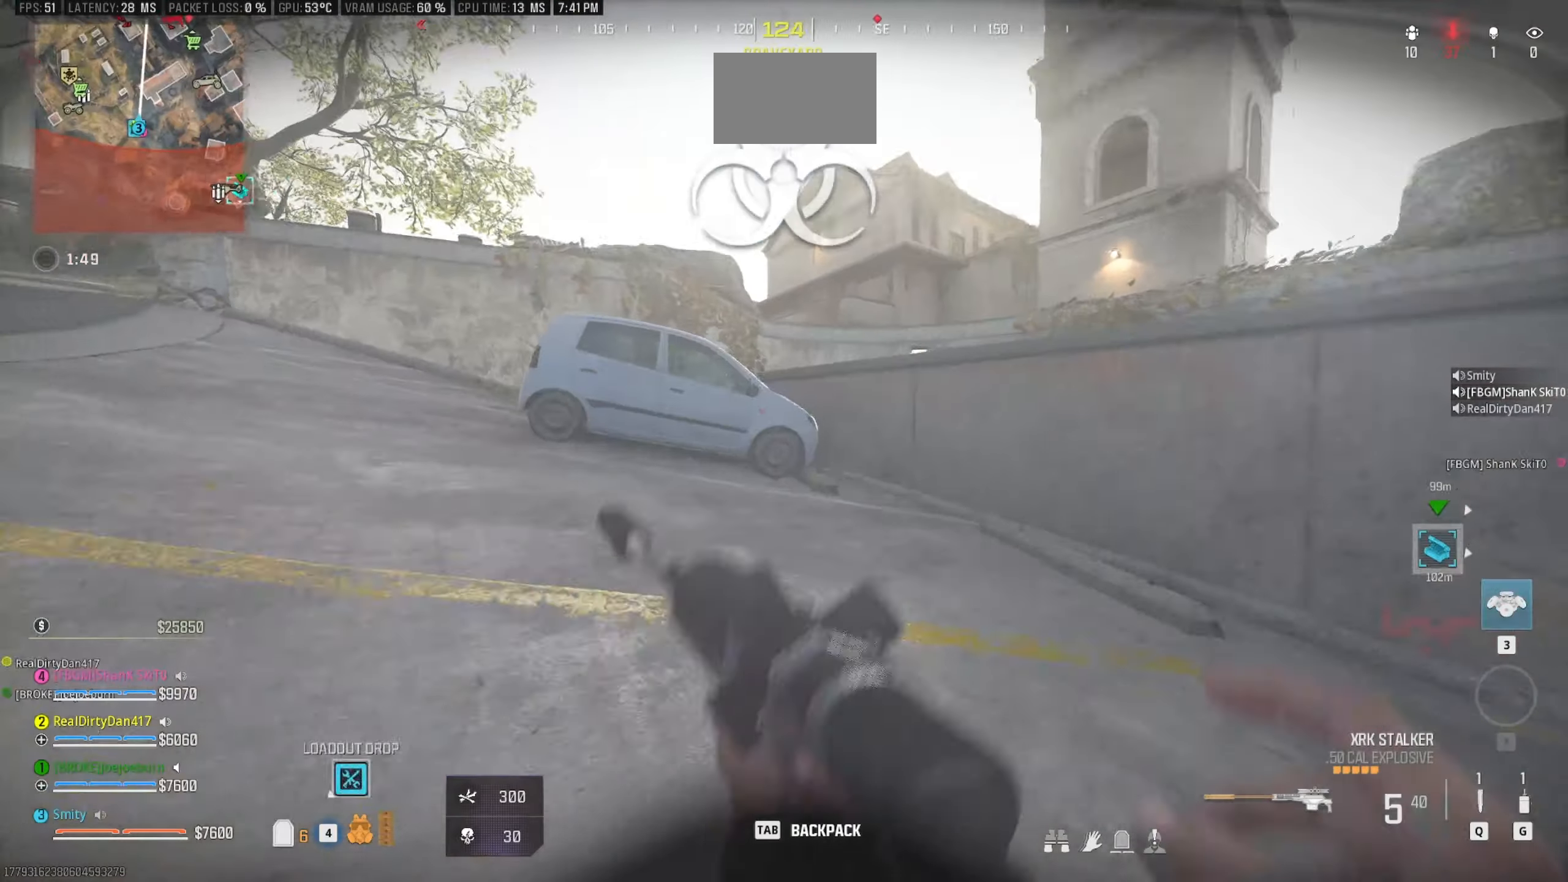
{"keys": ["w"], "mouse": [], "events": [[66, "a", "down"], [150, "shift", "up"], [200, "d", "up"], [250, "a", "up"], [300, "mouse_wheel", "down"], [350, "mouse_wheel", "up"]]}
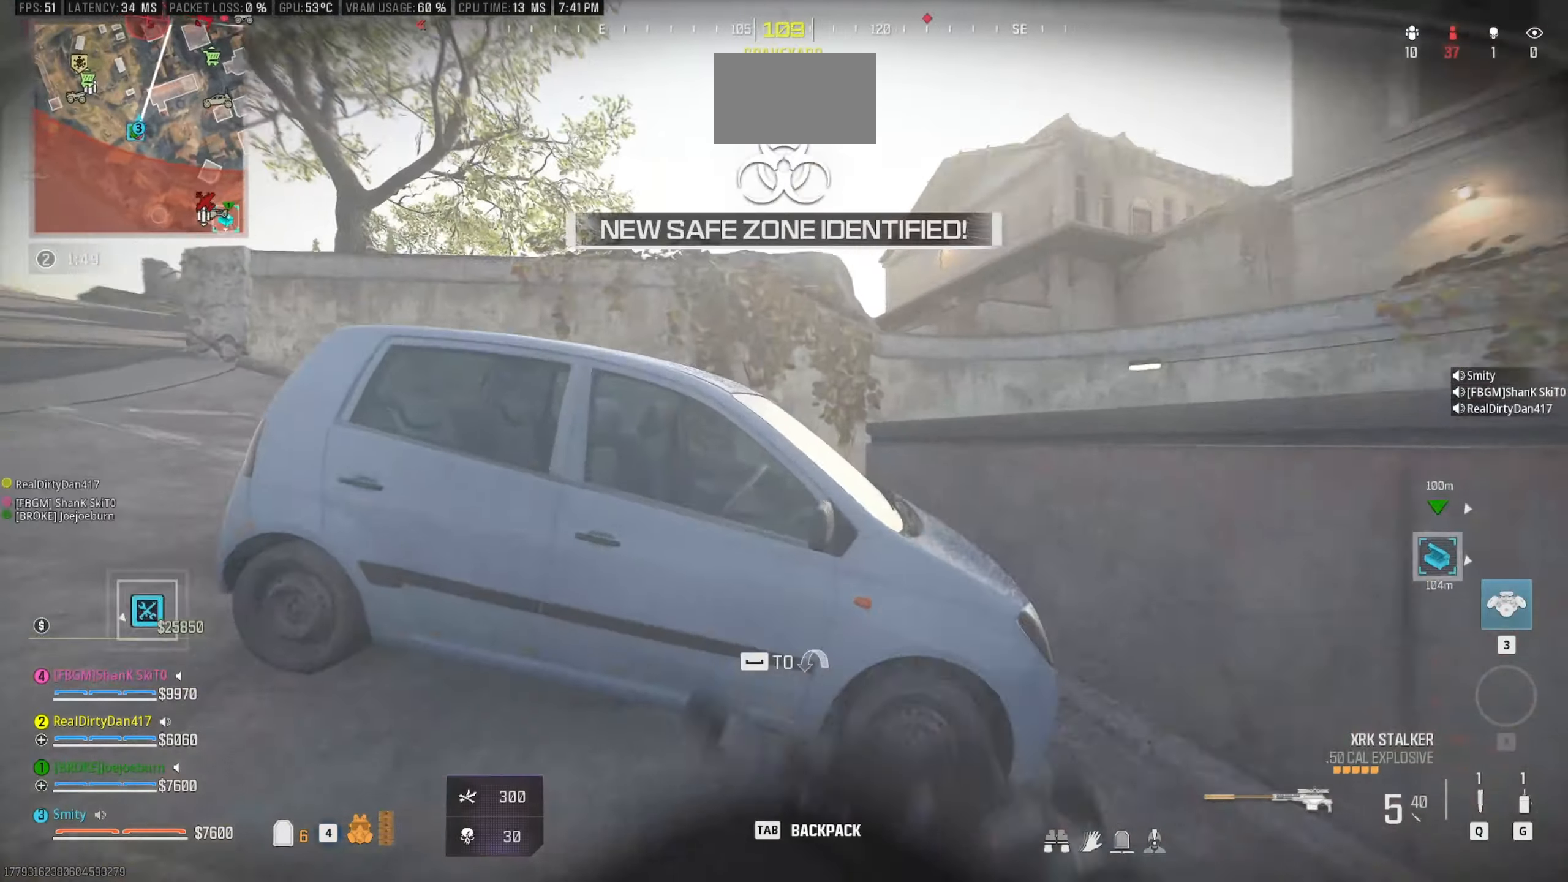
{"keys": ["shift", "w"], "mouse": [], "events": [[83, "space", "down"], [133, "a", "down"], [266, "space", "up"], [316, "a", "up"], [400, "shift", "down"]]}
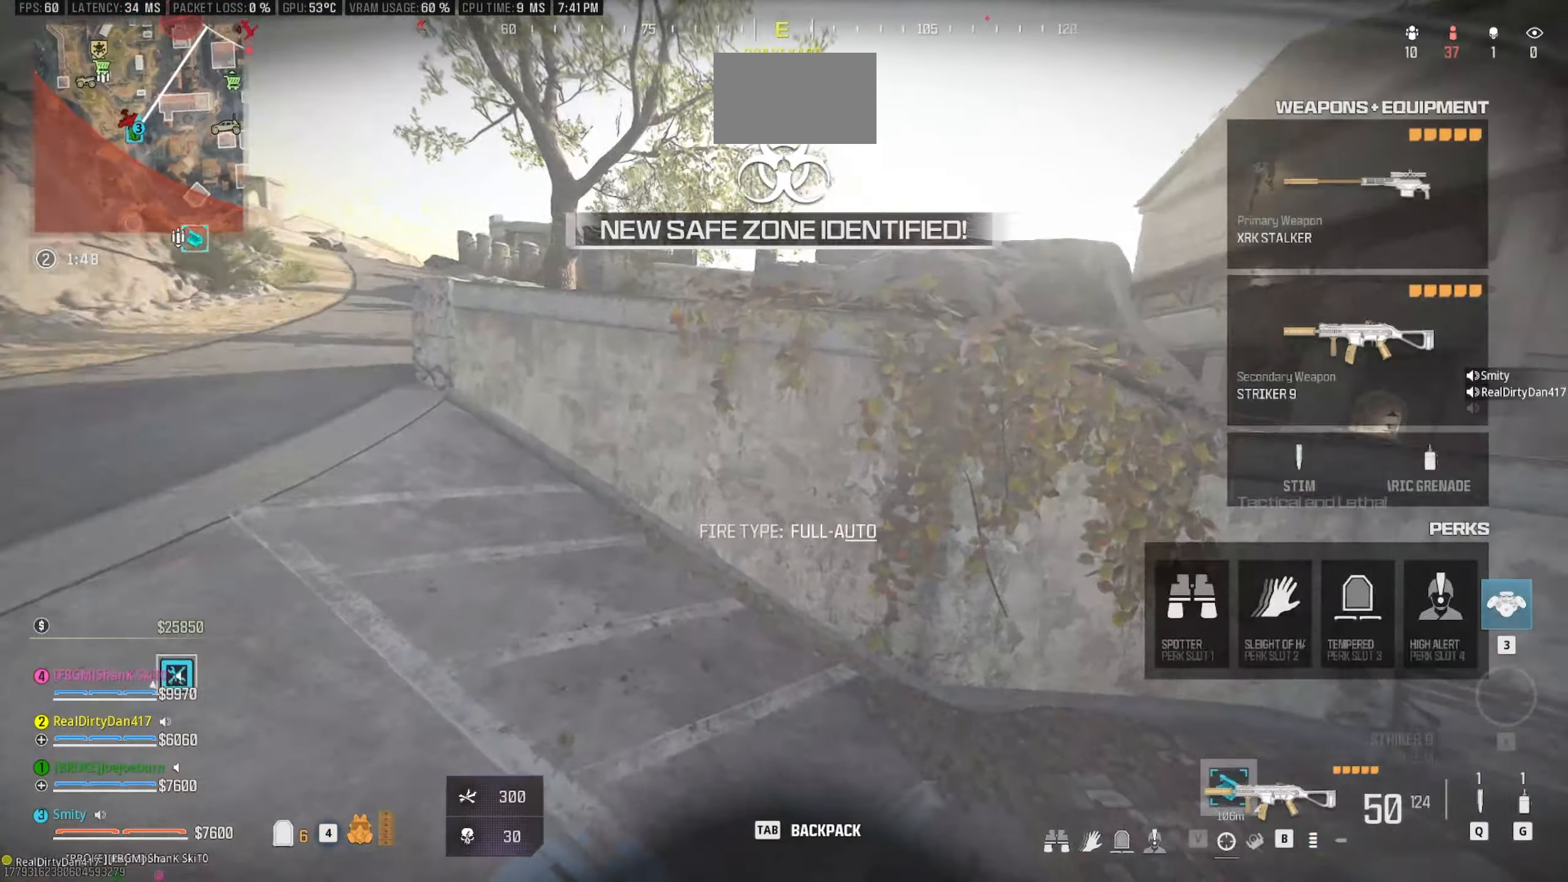
{"keys": ["space", "w"], "mouse": [], "events": [[50, "shift", "up"], [133, "shift", "down"], [183, "space", "down"], [233, "shift", "up"], [283, "space", "up"], [416, "space", "down"]]}
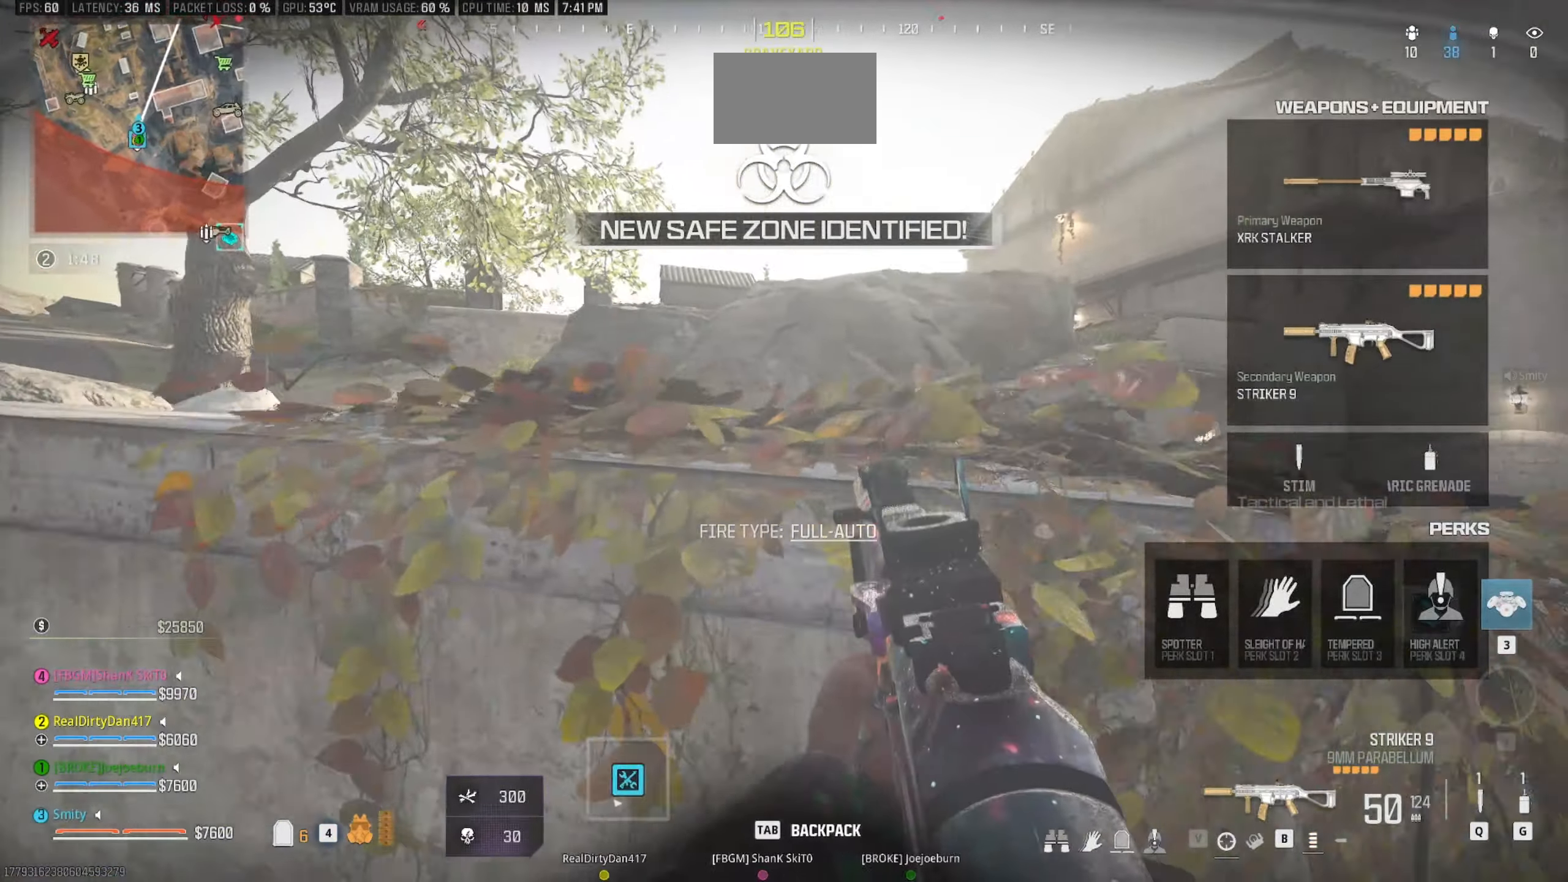
{"keys": ["w"], "mouse": [], "events": [[16, "space", "up"], [150, "space", "down"], [200, "space", "up"], [283, "space", "down"], [383, "space", "up"]]}
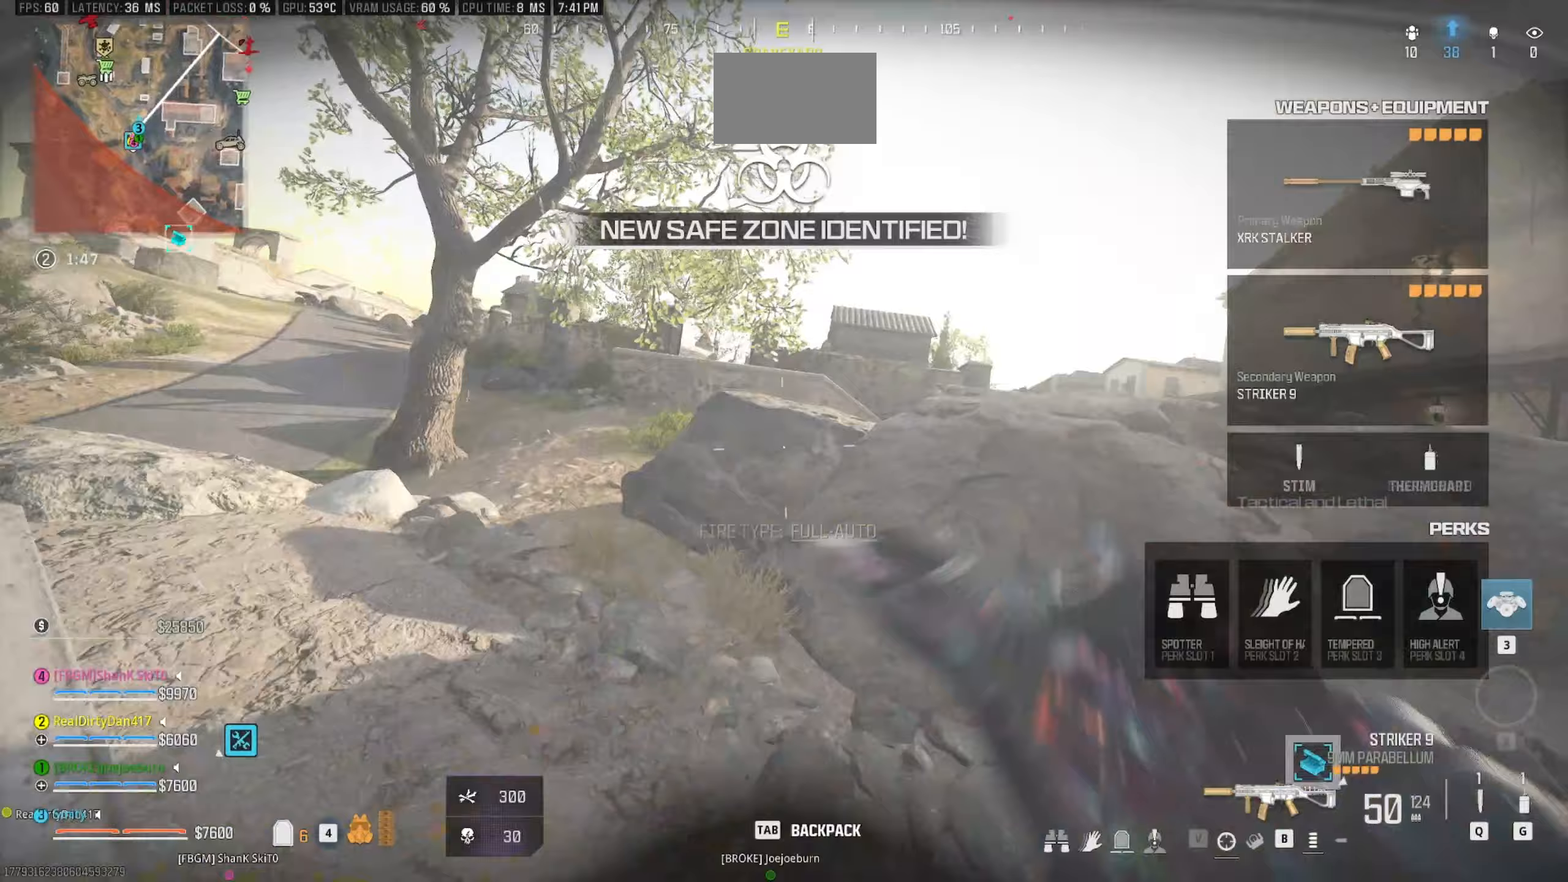
{"keys": ["a", "shift", "w"], "mouse": [], "events": [[83, "shift", "down"], [217, "shift", "up"], [367, "shift", "down"], [450, "a", "down"]]}
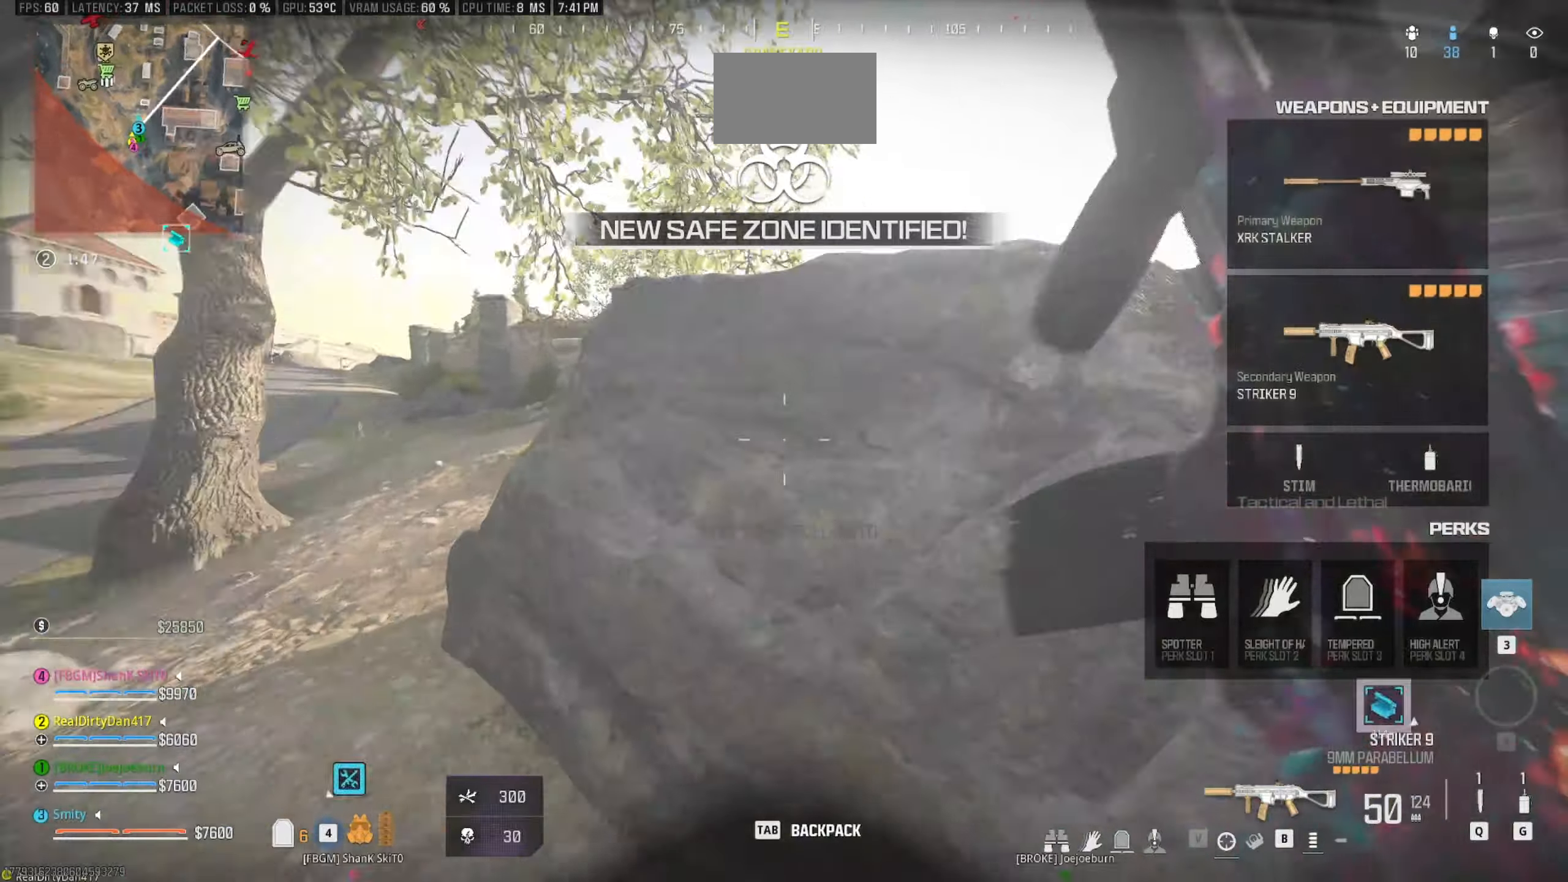
{"keys": ["w"], "mouse": [], "events": [[50, "a", "up"], [100, "shift", "up"], [100, "space", "down"], [183, "space", "up"], [283, "shift", "down"], [333, "space", "down"], [417, "shift", "up"], [417, "space", "up"]]}
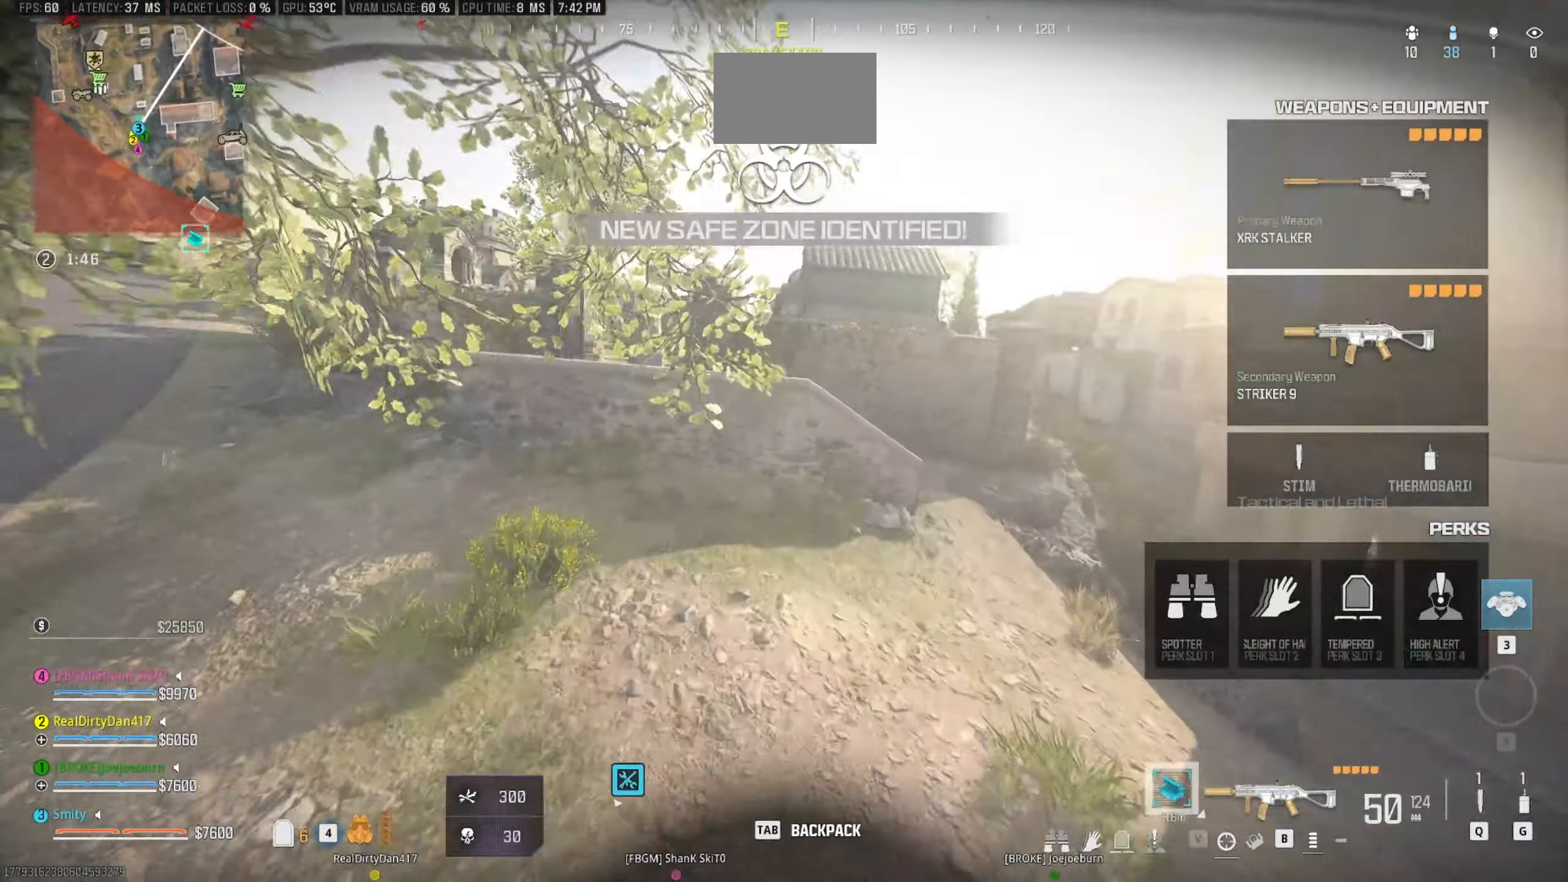
{"keys": ["a", "w"], "mouse": [], "events": [[67, "shift", "down"], [150, "shift", "up"], [350, "shift", "down"], [433, "a", "down"], [483, "shift", "up"]]}
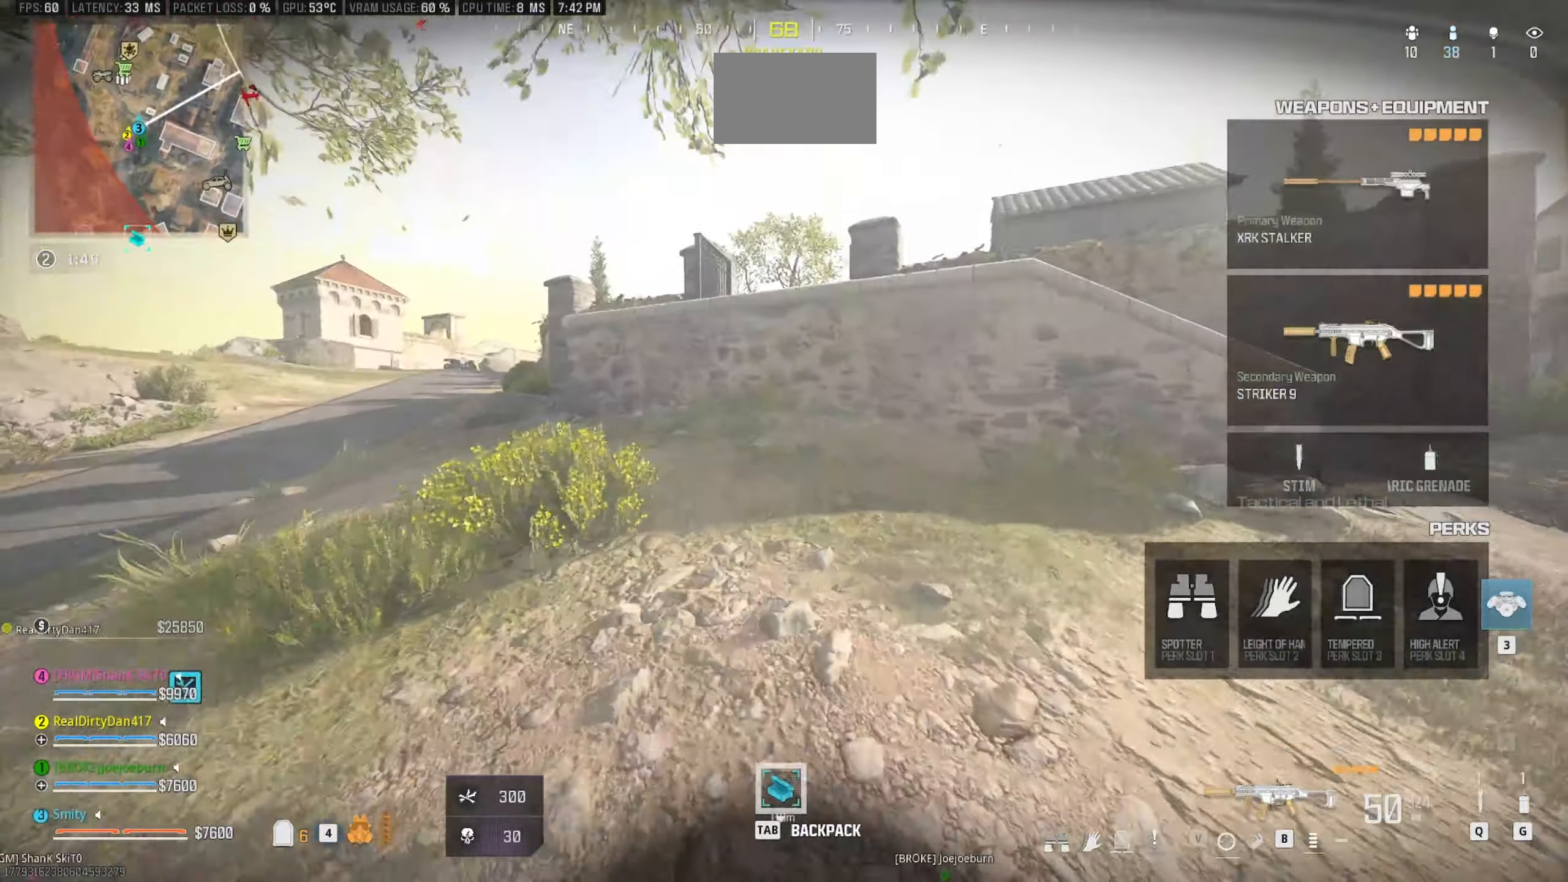
{"keys": ["space", "w"], "mouse": [], "events": [[33, "a", "up"], [117, "shift", "down"], [267, "shift", "up"], [500, "space", "down"]]}
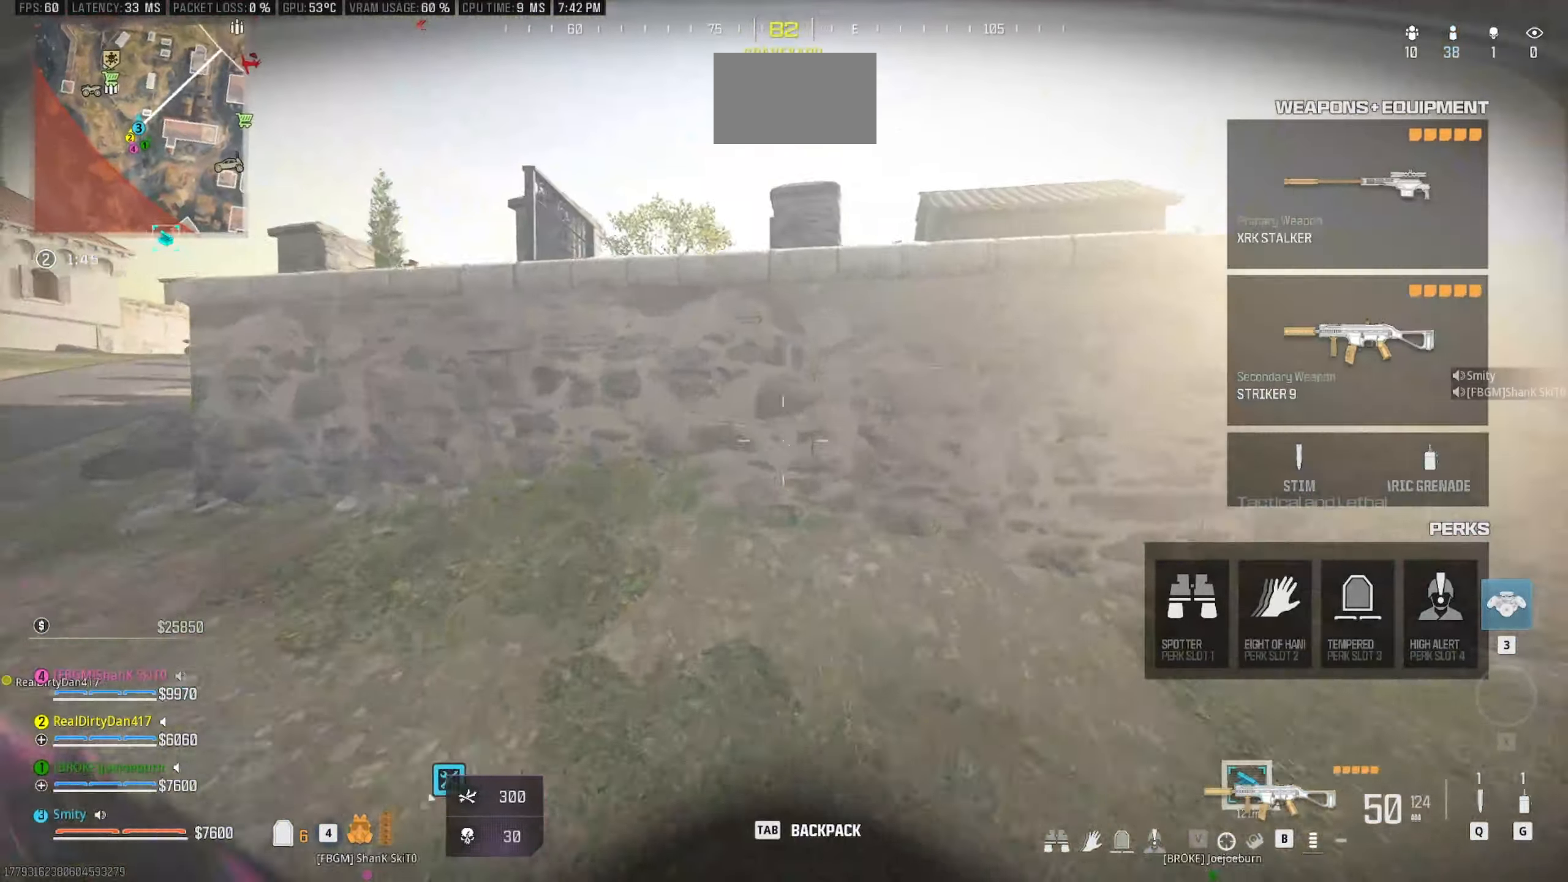
{"keys": ["space", "w"], "mouse": [], "events": []}
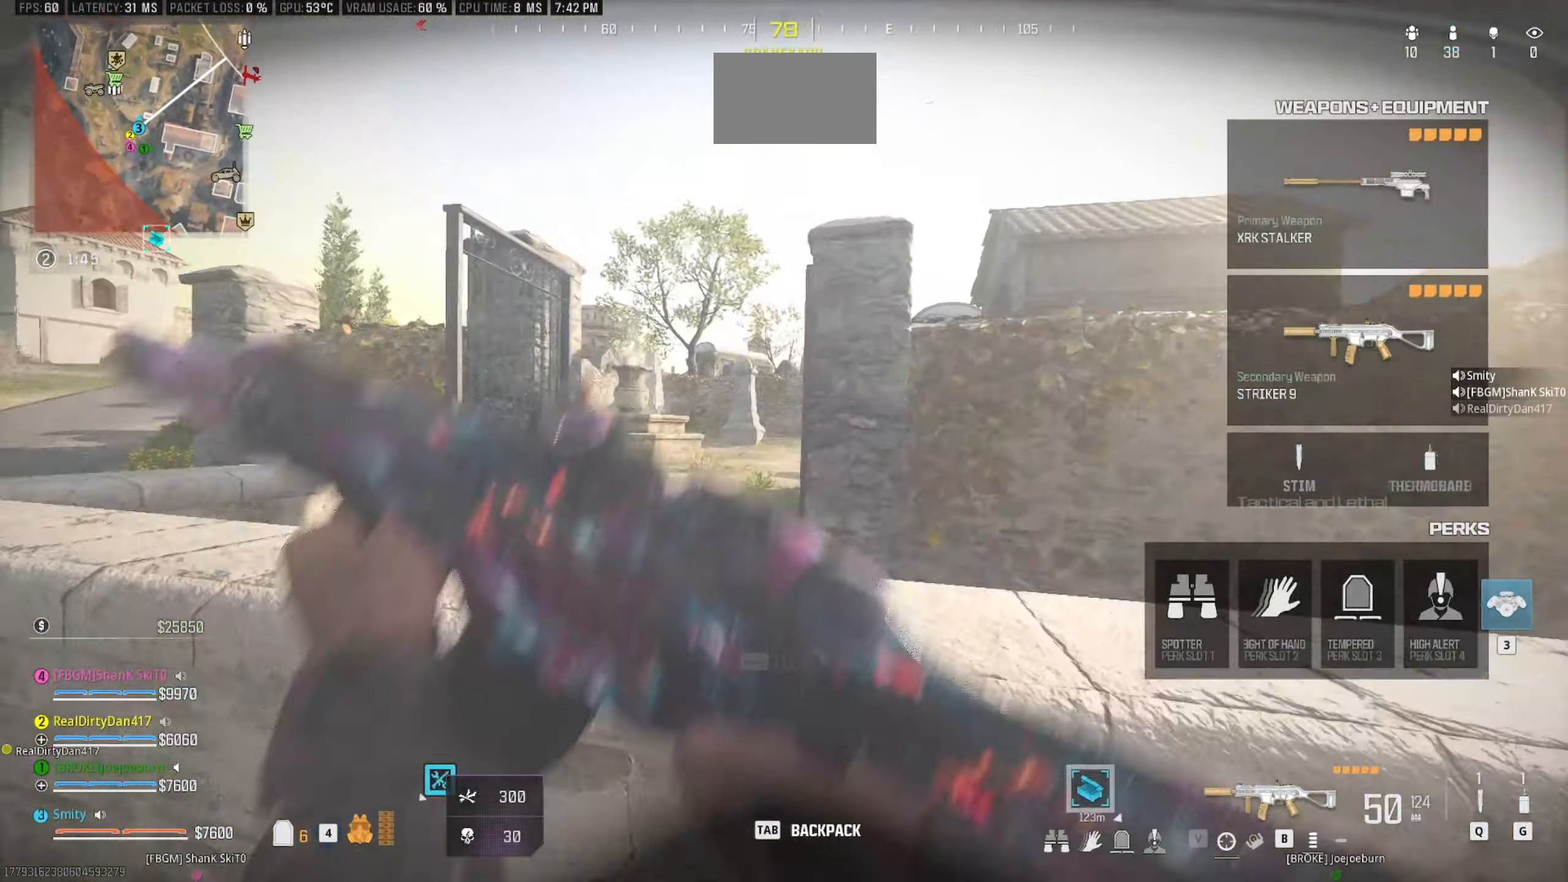
{"keys": ["a", "w"], "mouse": [], "events": [[67, "space", "up"], [150, "w", "up"], [250, "a", "down"], [300, "w", "down"]]}
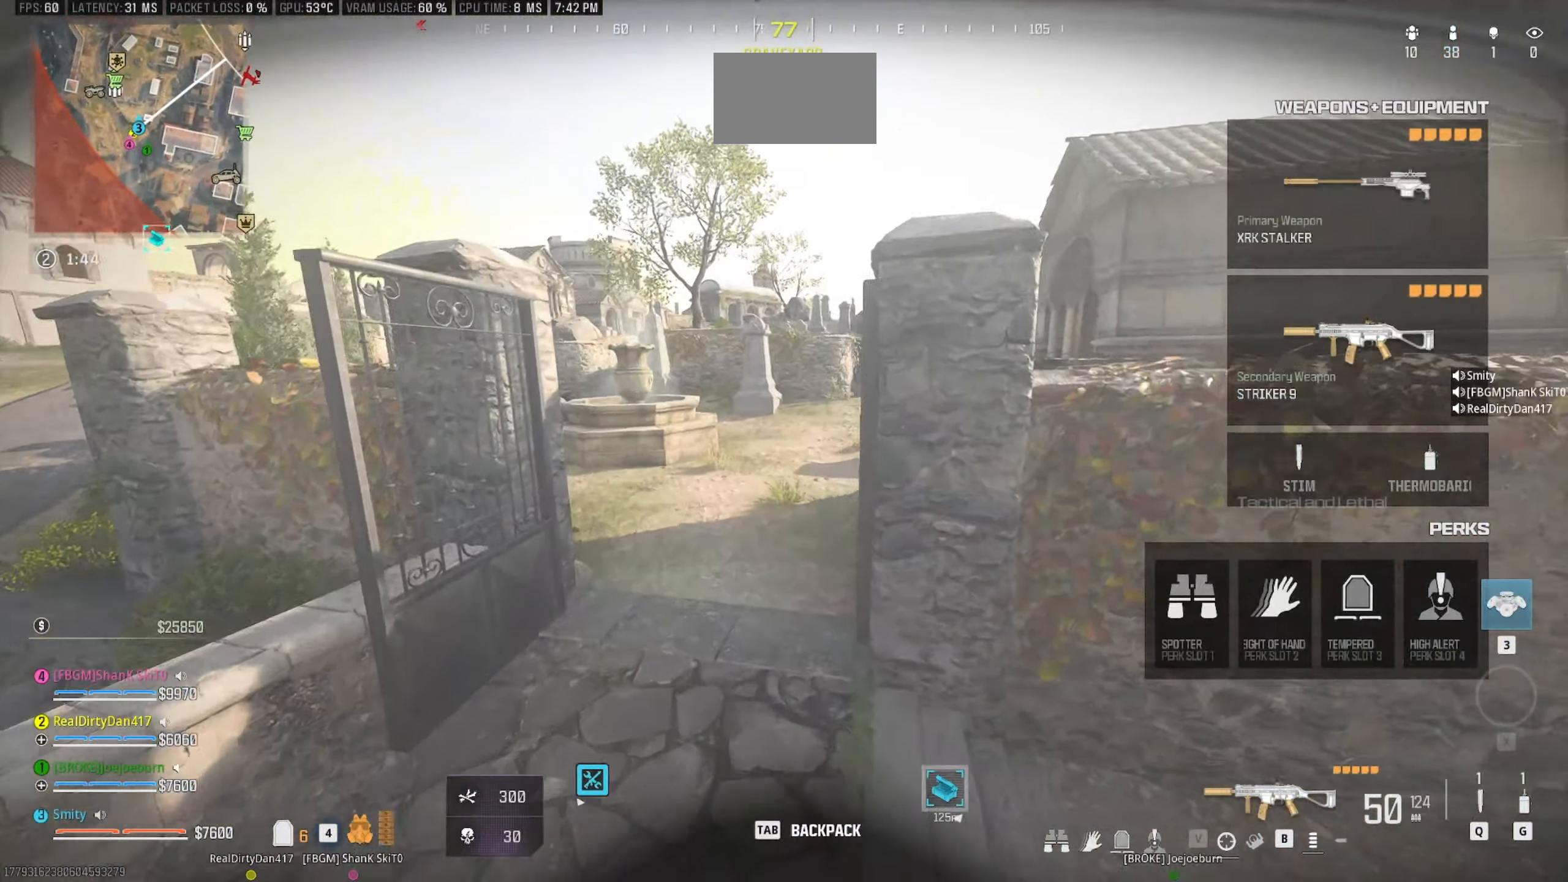
{"keys": ["a", "shift", "w"], "mouse": [], "events": [[117, "shift", "down"], [267, "shift", "up"], [400, "shift", "down"]]}
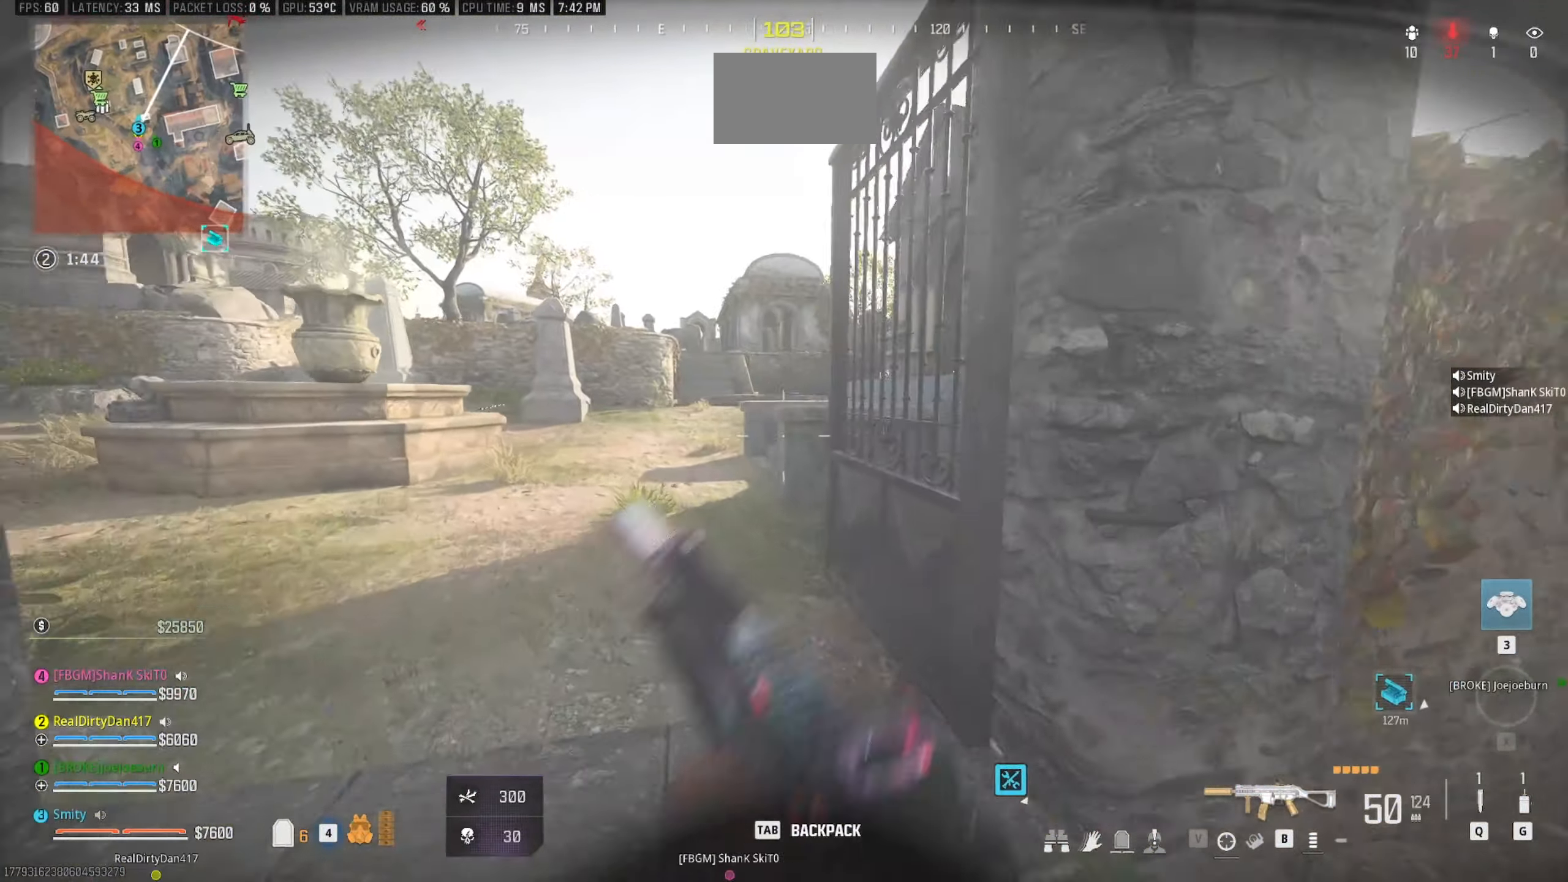
{"keys": ["a", "shift", "w"], "mouse": [], "events": [[50, "shift", "up"], [467, "shift", "down"]]}
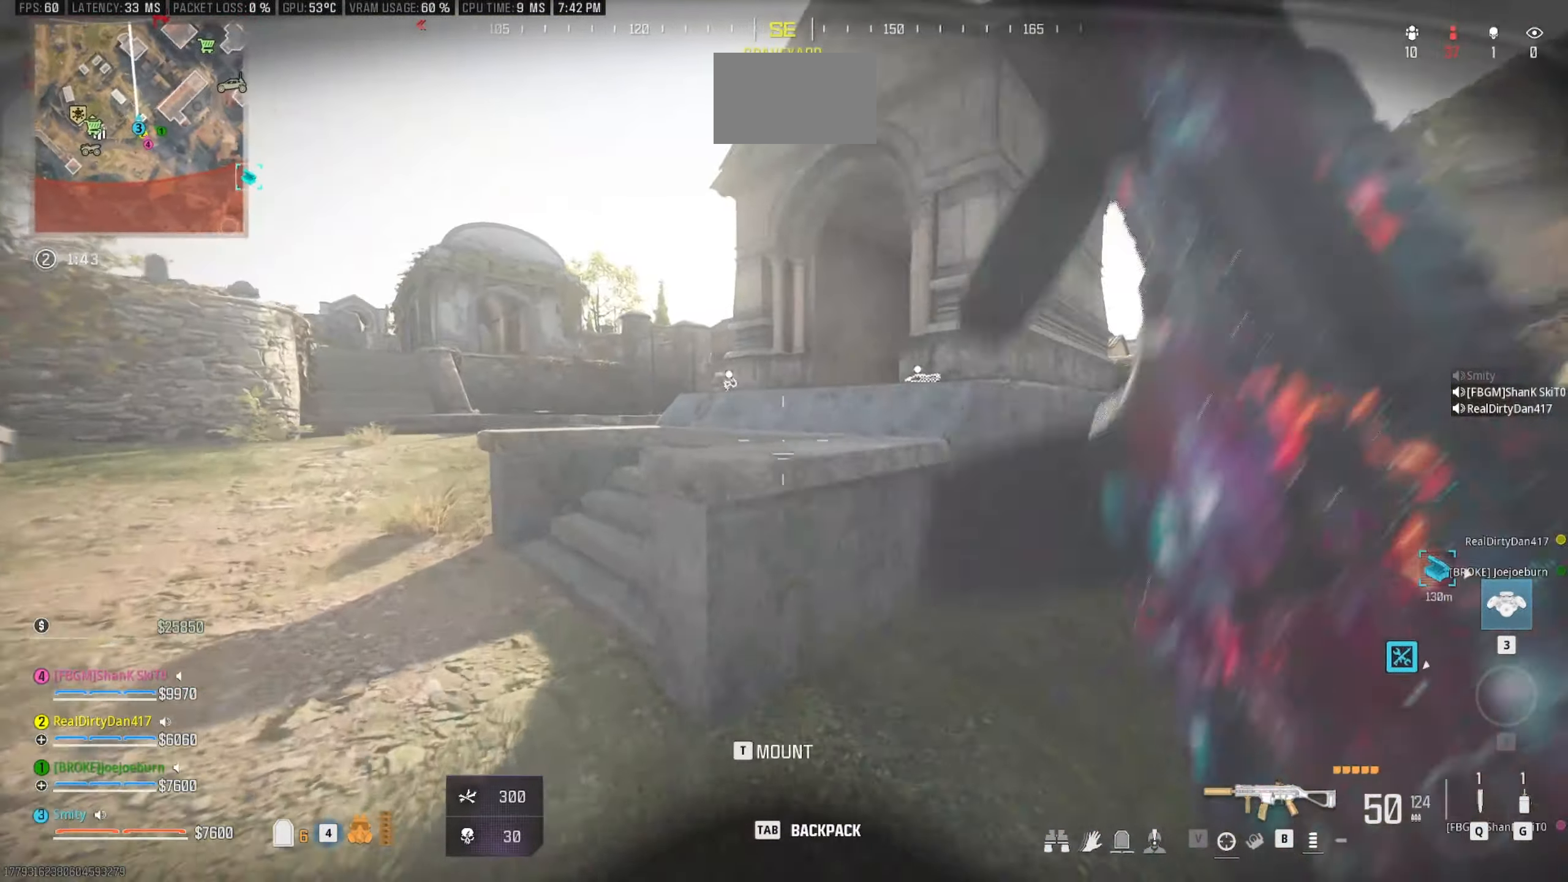
{"keys": ["d"], "mouse": [], "events": [[100, "shift", "up"], [150, "w", "up"], [200, "a", "up"], [250, "d", "down"]]}
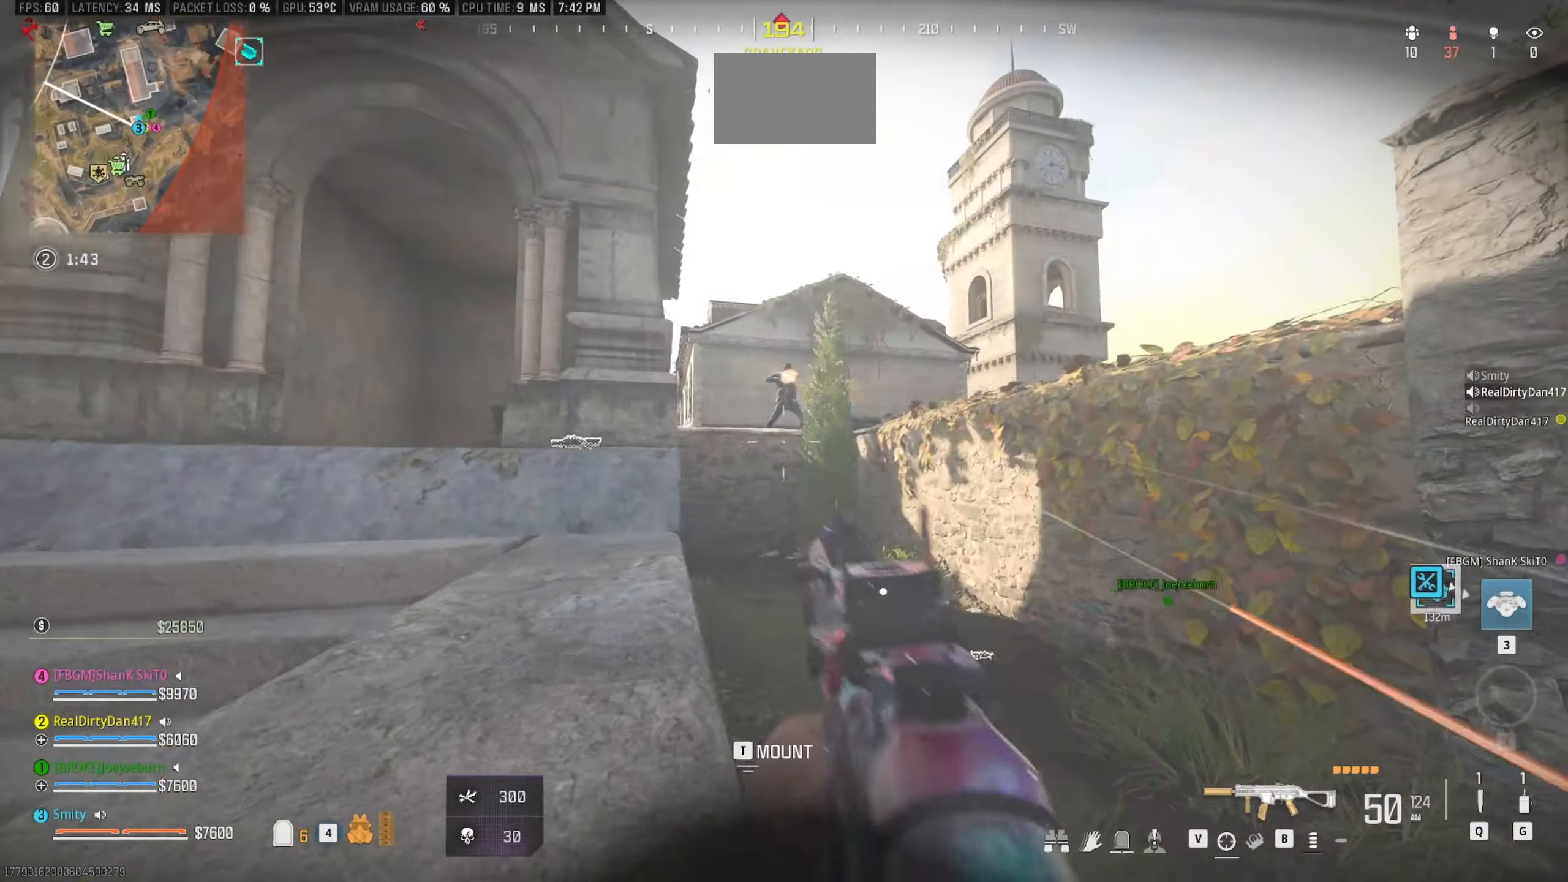
{"keys": ["d"], "mouse": [], "events": []}
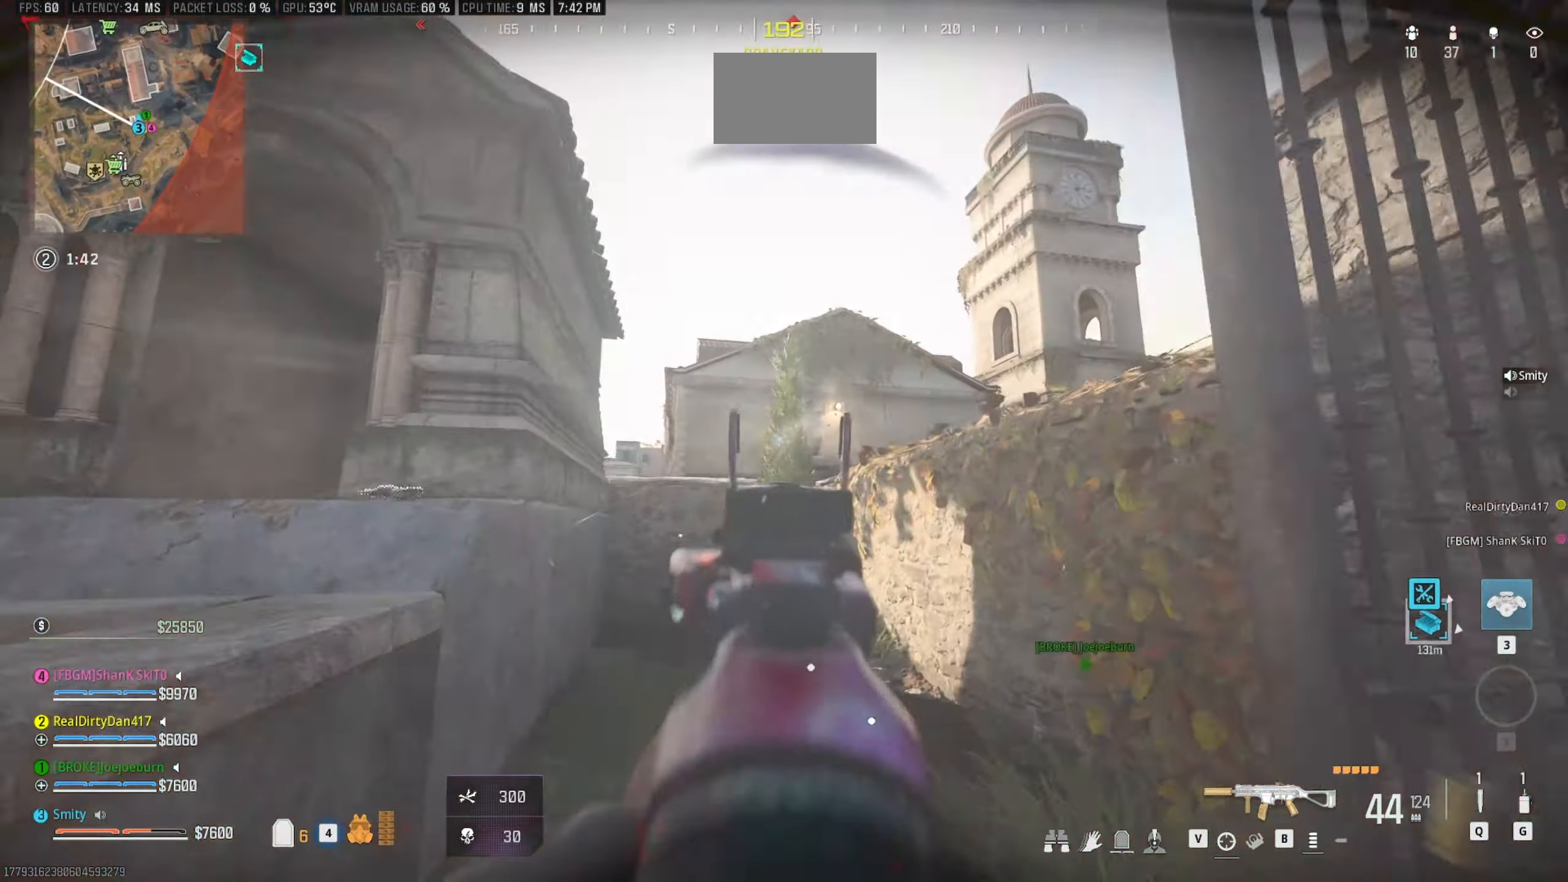
{"keys": ["d"], "mouse": [], "events": []}
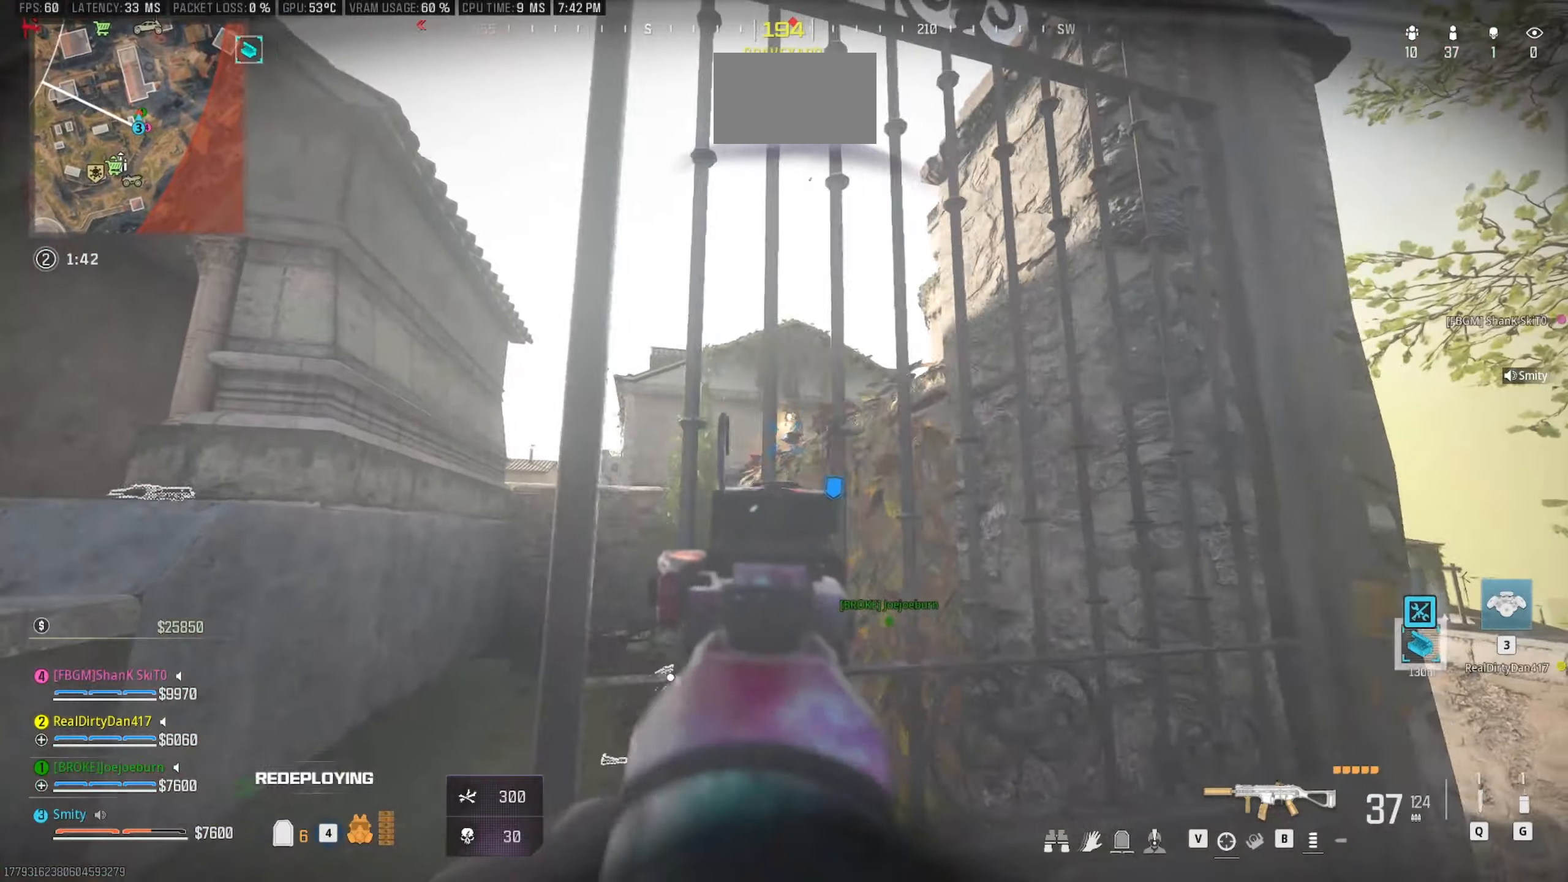
{"keys": ["d", "w"], "mouse": [], "events": [[150, "w", "down"], [300, "shift", "down"], [484, "shift", "up"]]}
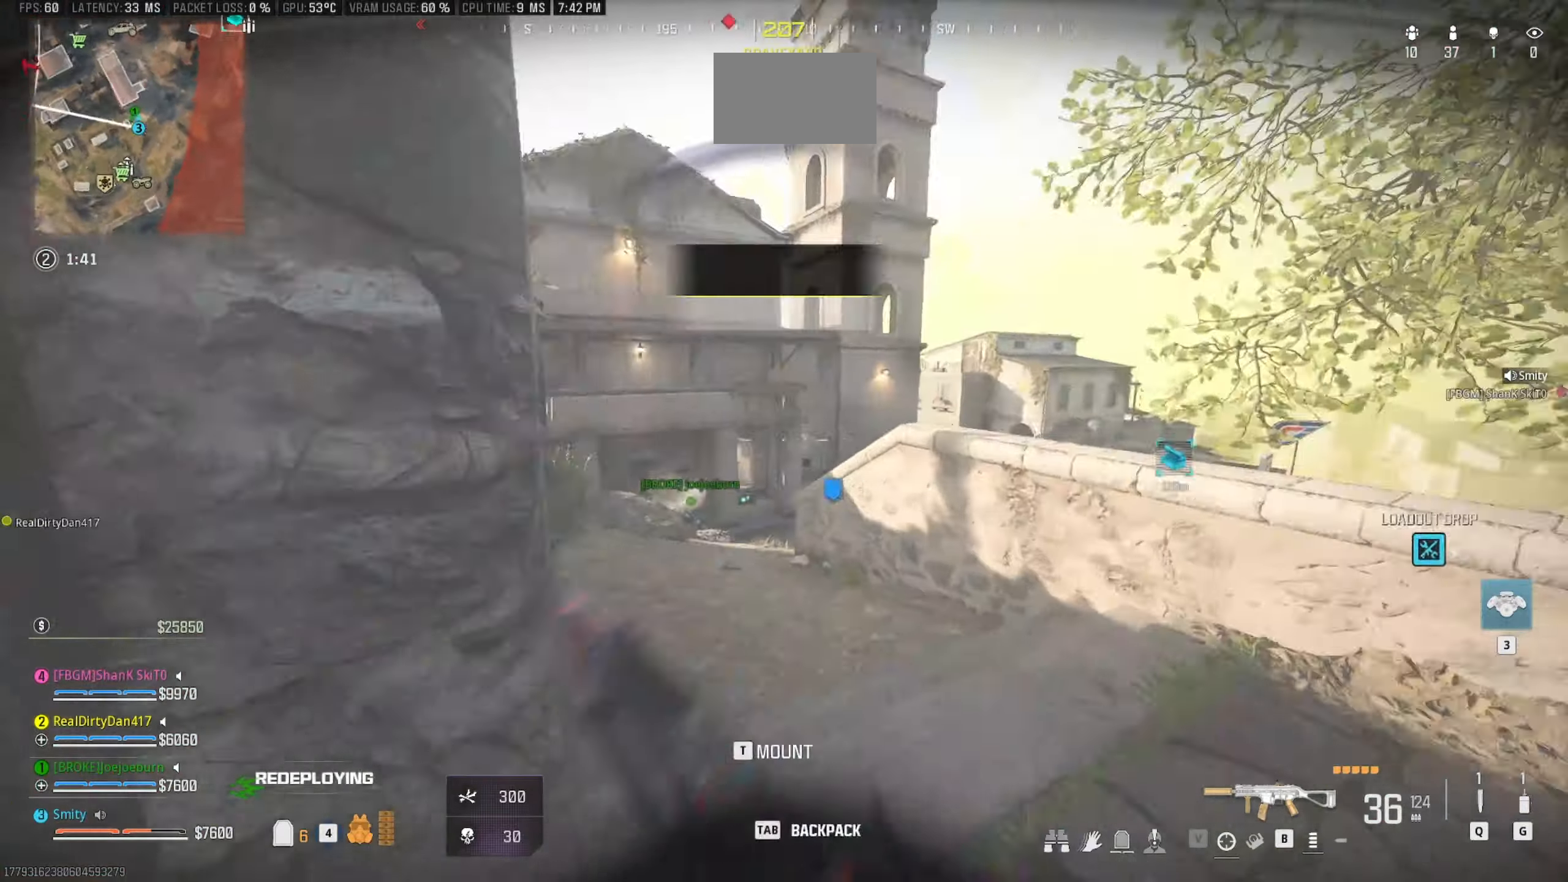
{"keys": ["d"], "mouse": [], "events": [[34, "w", "up"], [217, "space", "down"], [367, "space", "up"]]}
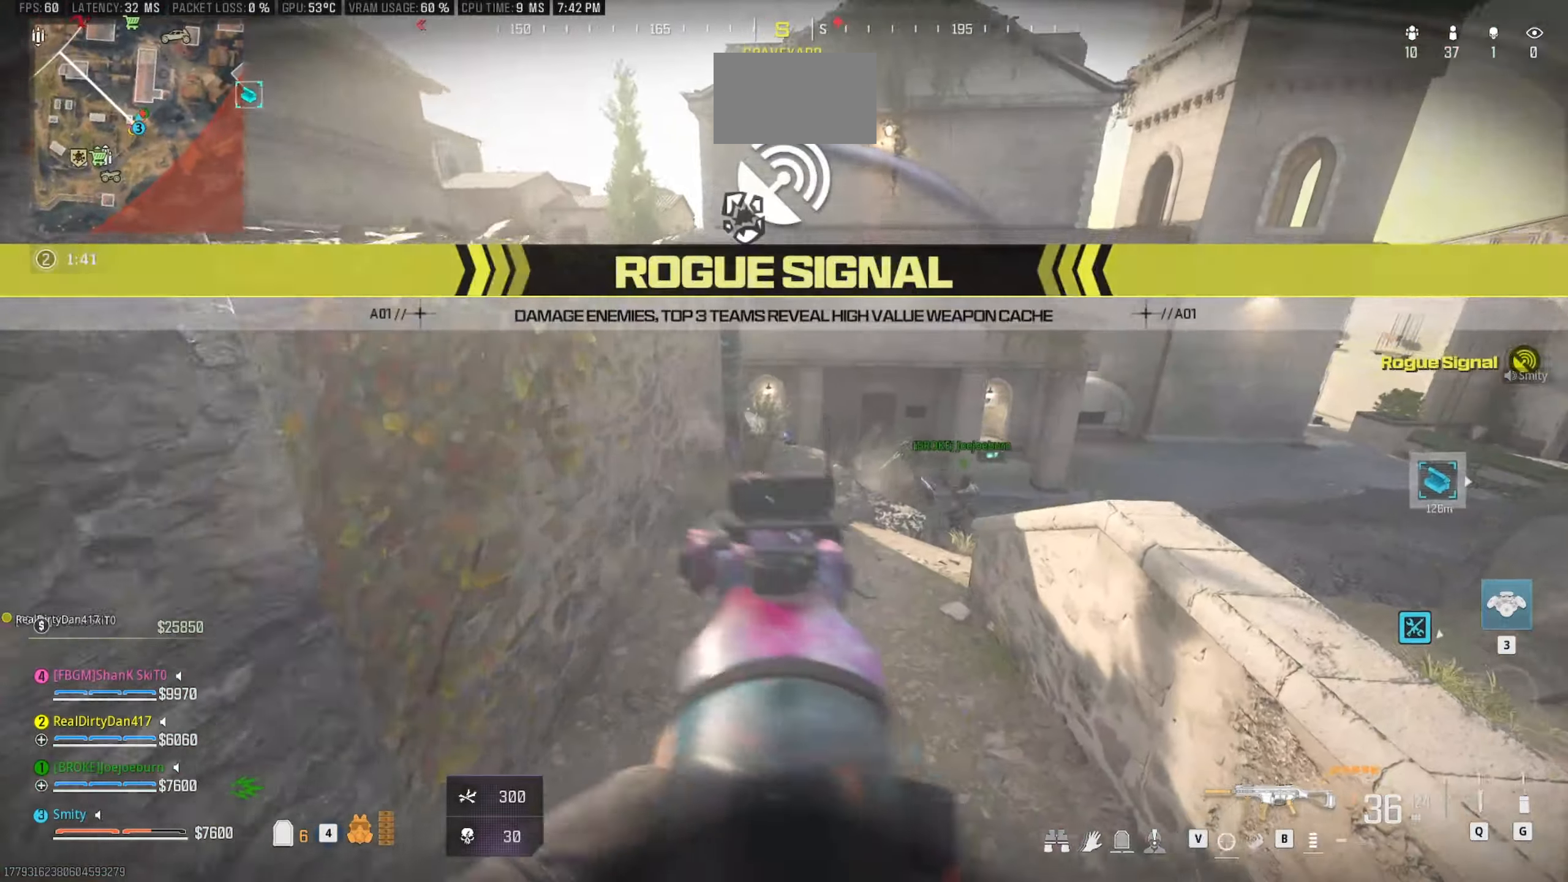
{"keys": ["a", "w"], "mouse": [], "events": [[284, "a", "down"], [334, "d", "up"], [417, "w", "down"]]}
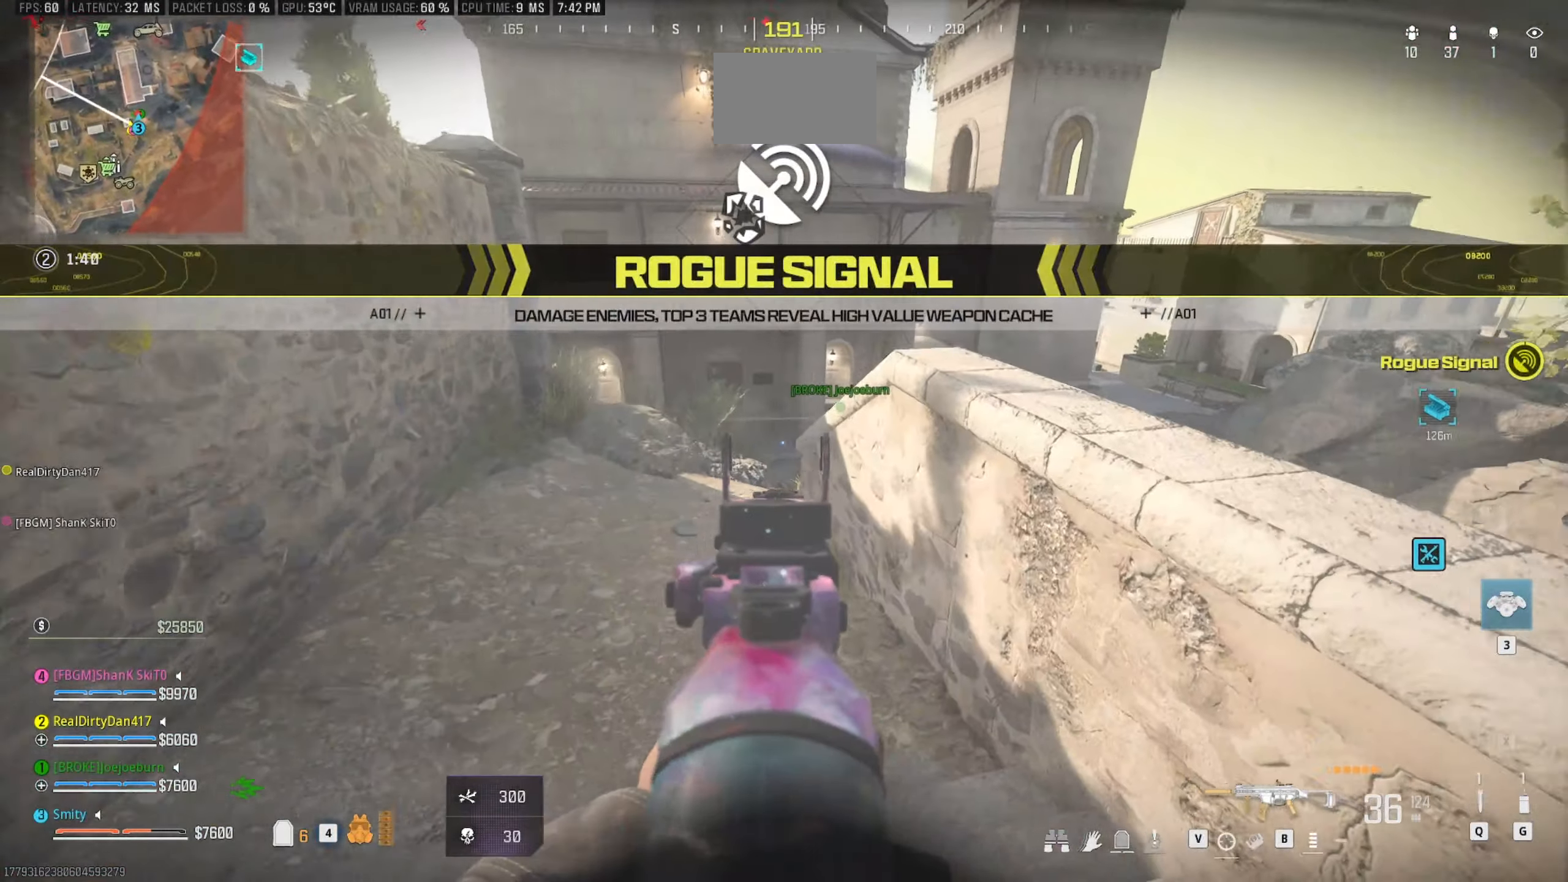
{"keys": ["a", "w"], "mouse": [], "events": [[17, "shift", "down"], [100, "shift", "up"]]}
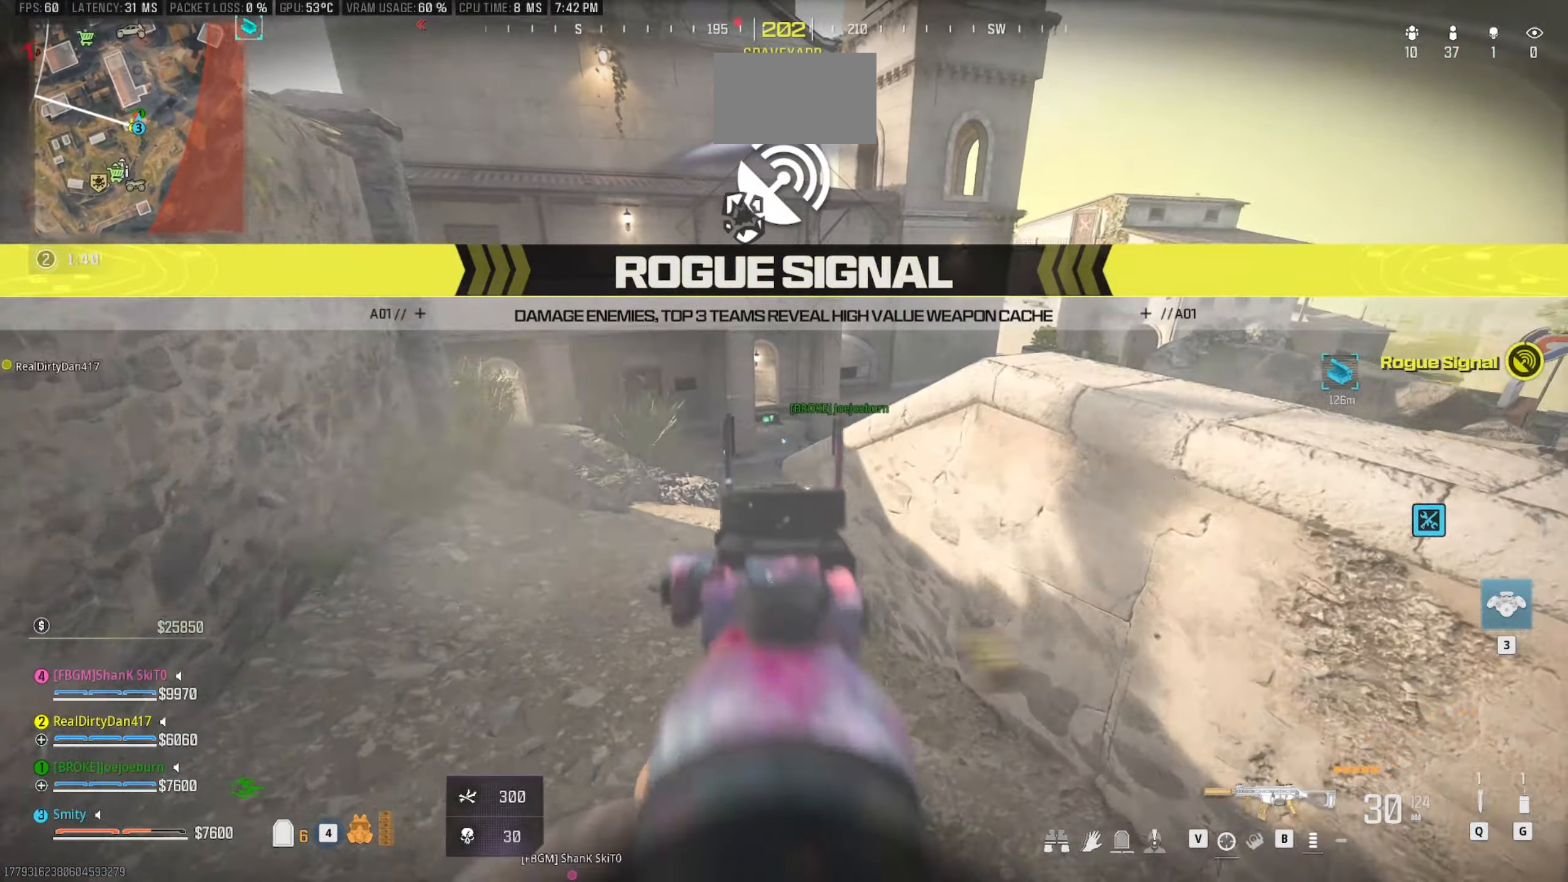
{"keys": ["a", "w"], "mouse": [], "events": [[217, "space", "down"], [350, "space", "up"]]}
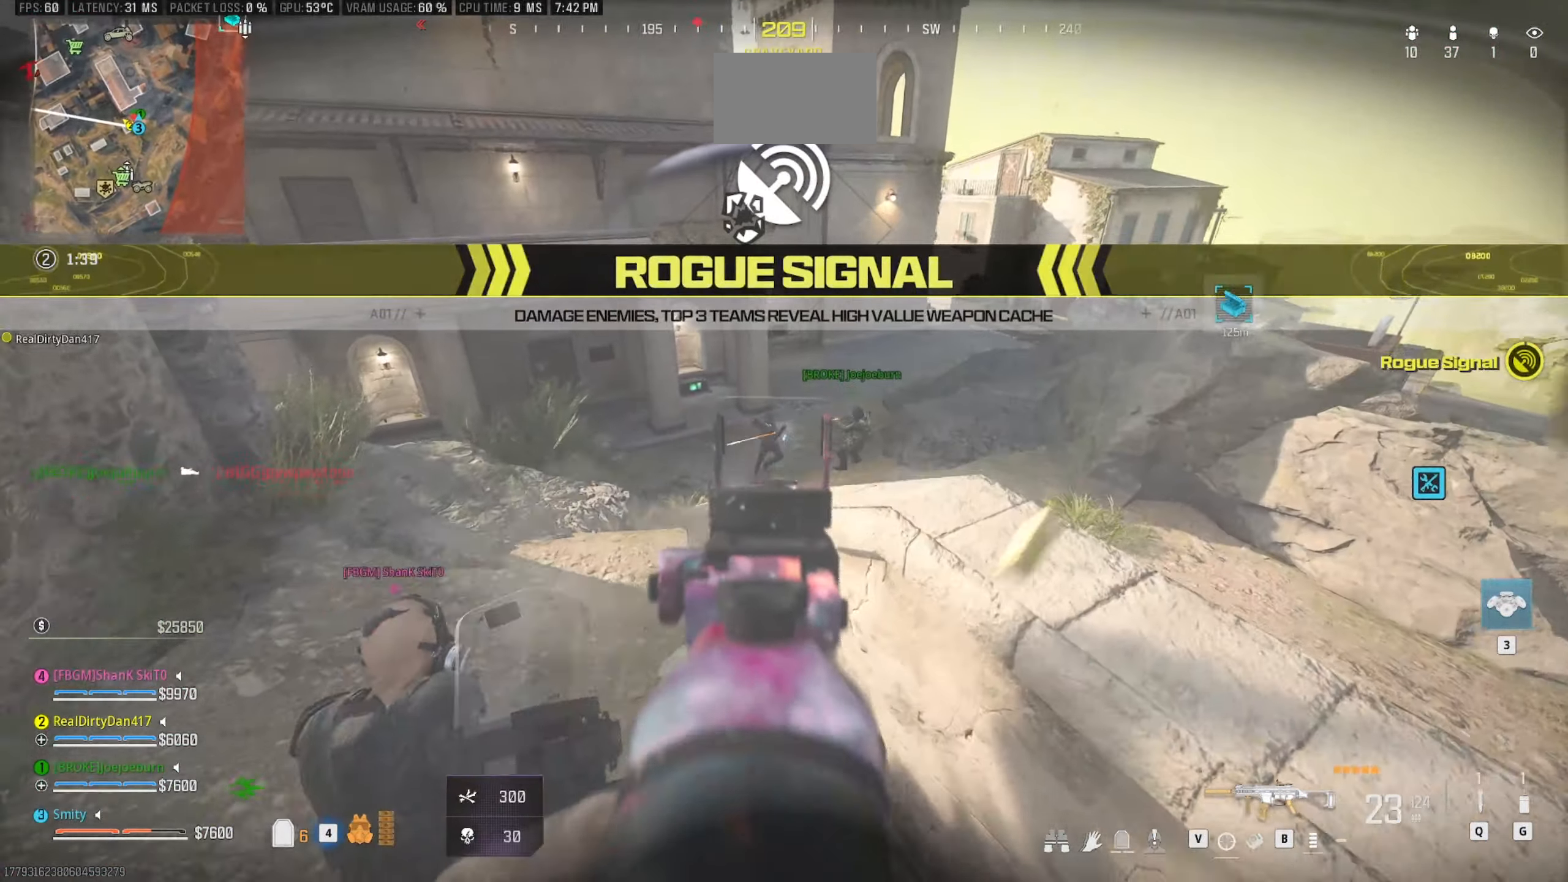
{"keys": ["a", "w"], "mouse": [], "events": []}
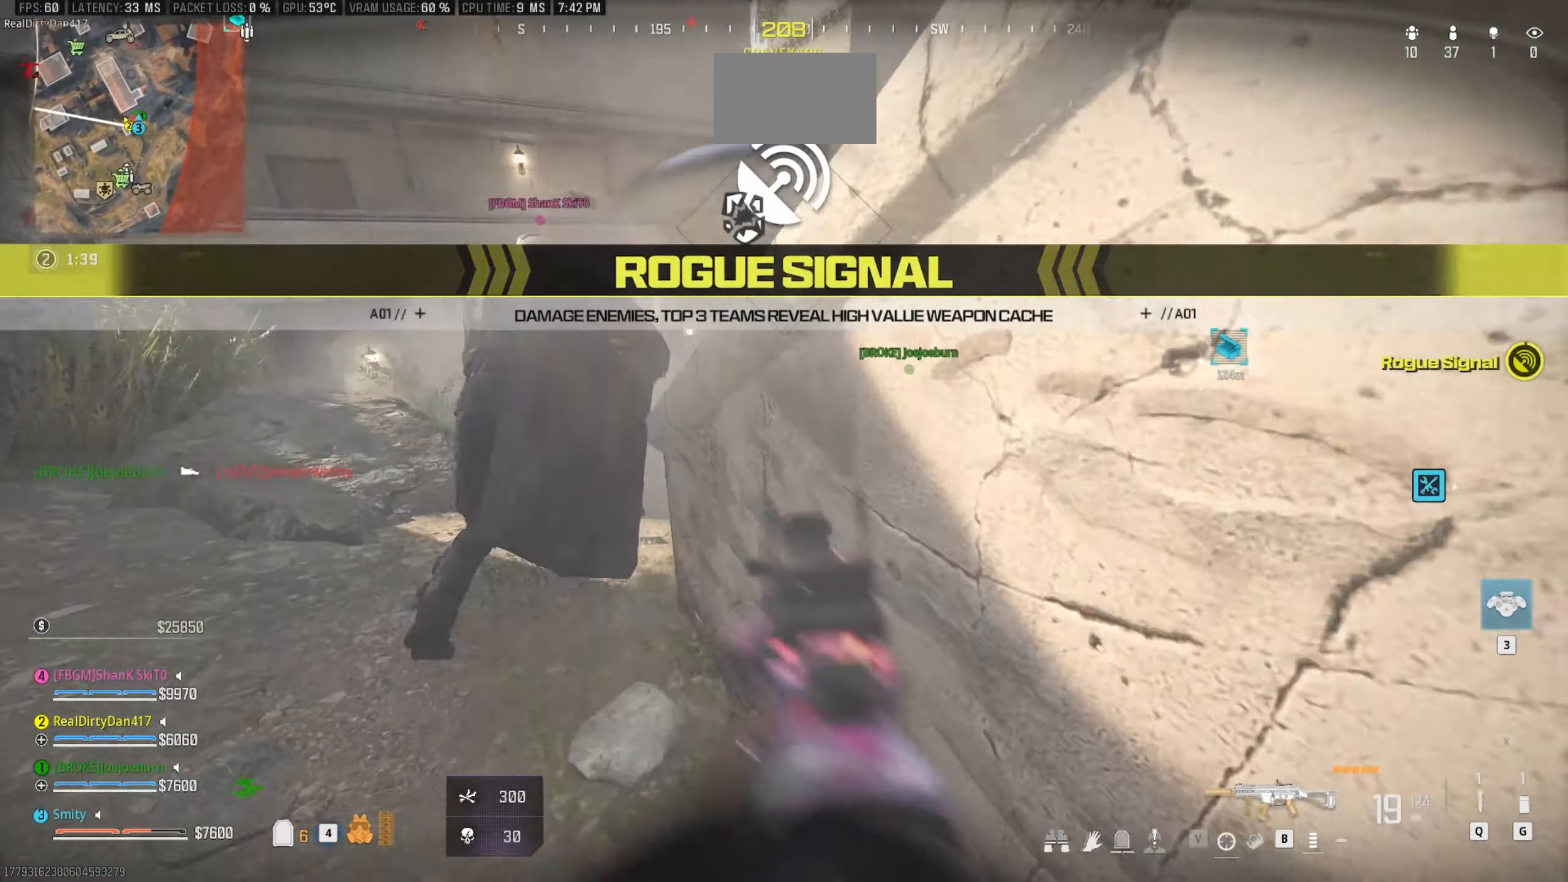
{"keys": ["a", "shift", "w"], "mouse": [], "events": [[117, "r", "down"], [250, "r", "up"], [434, "shift", "down"]]}
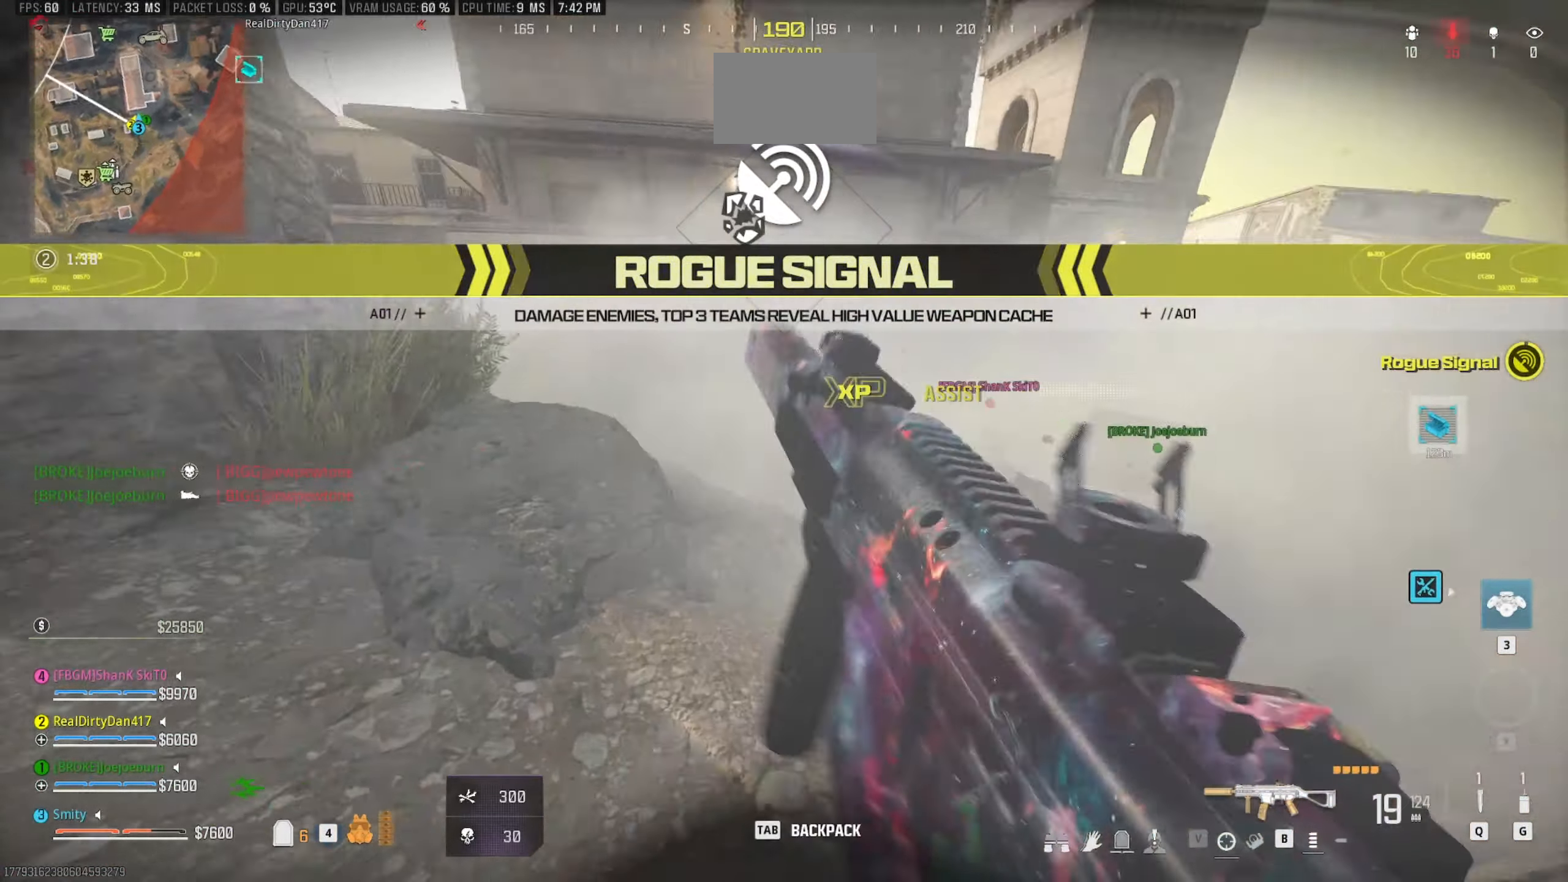
{"keys": ["w"], "mouse": [], "events": [[167, "shift", "up"], [267, "a", "up"]]}
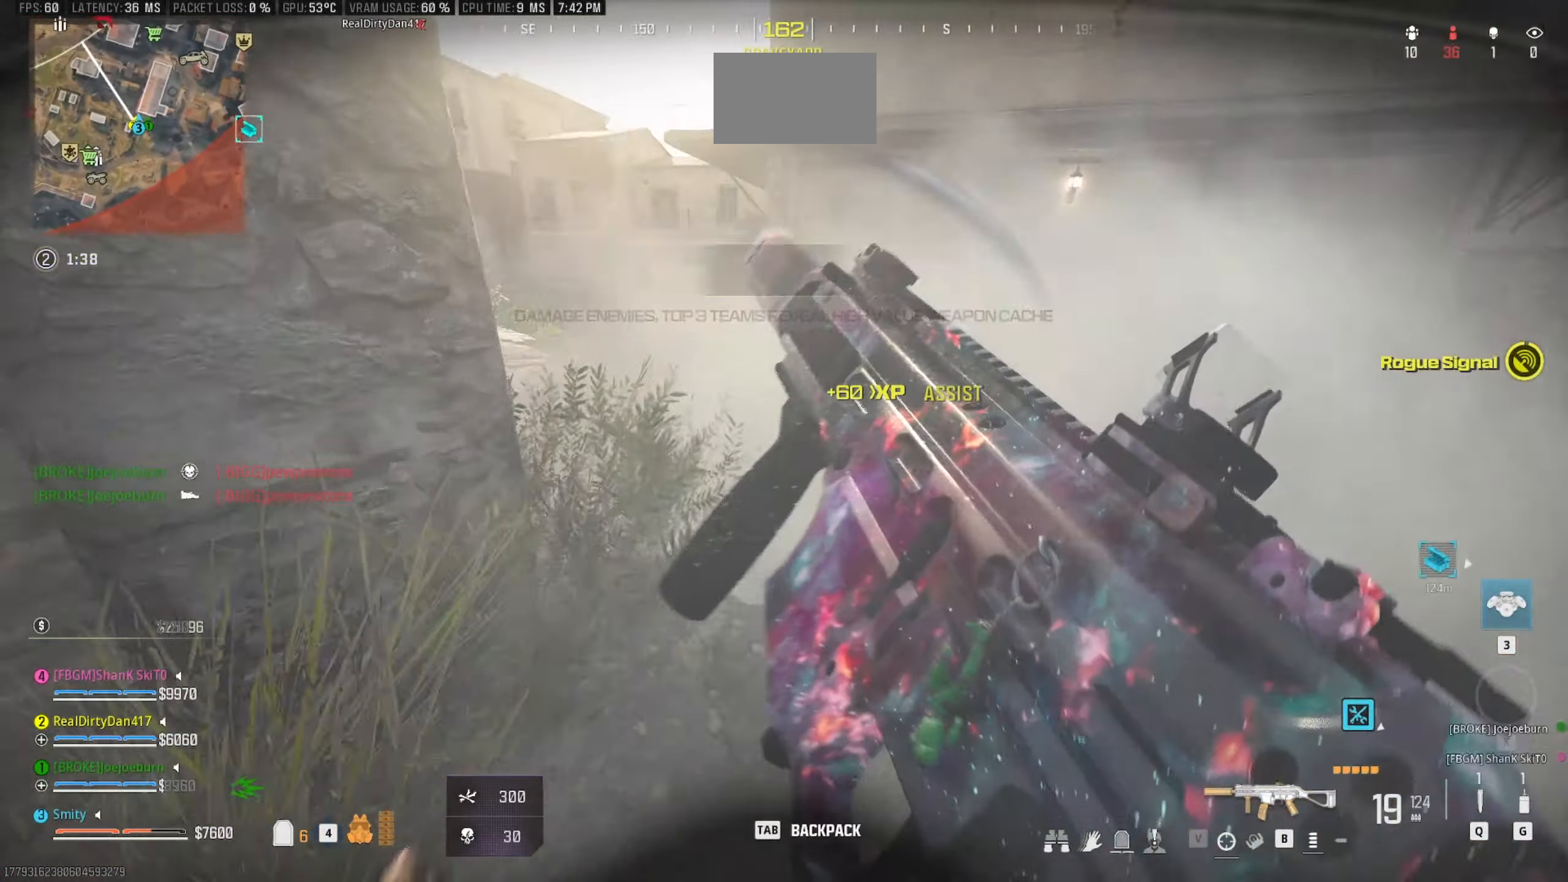
{"keys": ["w"], "mouse": [], "events": [[100, "w", "up"], [367, "w", "down"]]}